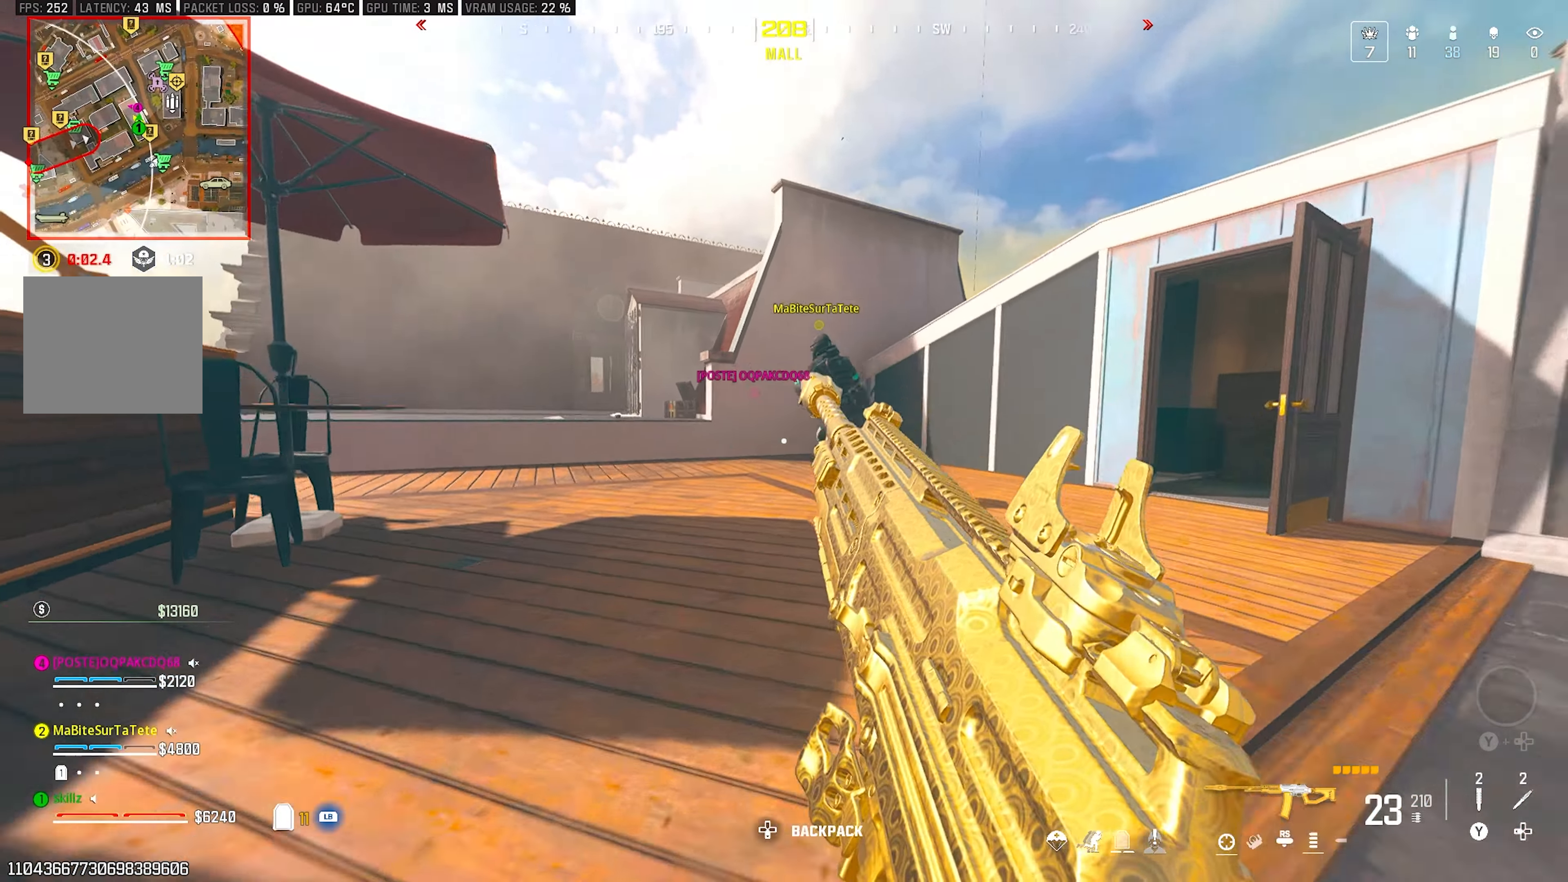
Gameplay with a controller (PlayStation layout); each line is a JSON object with the inputs held at the frame after it (dt_ms = milliseconds from this image to that frame). "events" lists button and stick changes between this image and that frame as [ms after this image, input, new state], when the widget could be followed in between.
{"dt_ms": 500, "buttons": [], "left_stick": "up", "right_stick": "left", "events": [[117, "CROSS", "up"], [133, "right_stick", "center"], [400, "right_stick", "left"], [500, "left_stick", "up"]]}
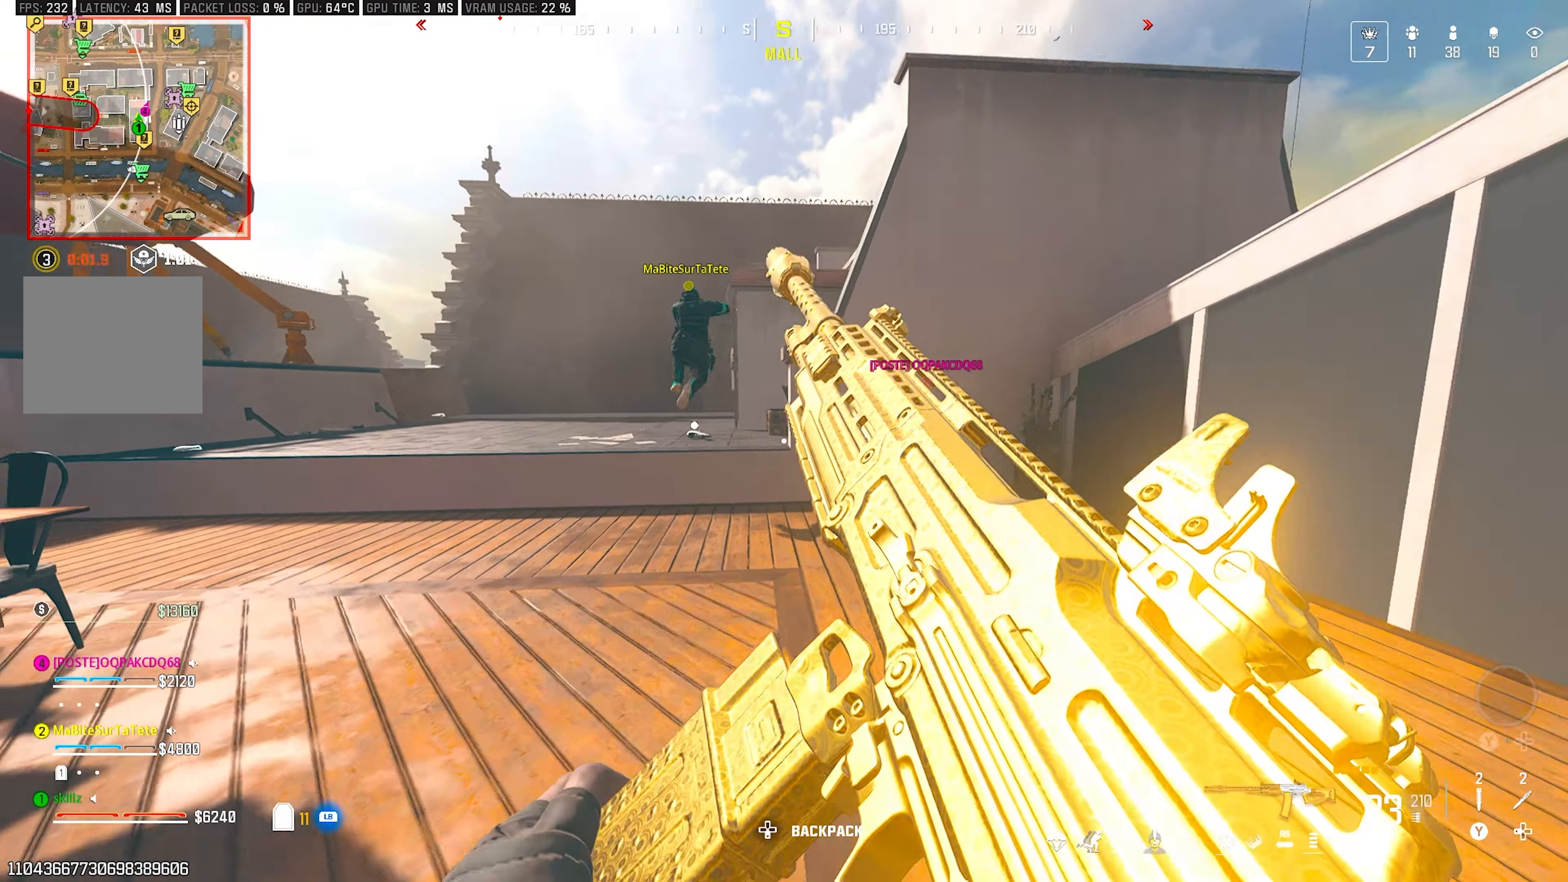
{"dt_ms": 500, "buttons": ["CROSS"], "left_stick": "up", "right_stick": "center", "events": [[300, "right_stick", "center"], [400, "CROSS", "down"]]}
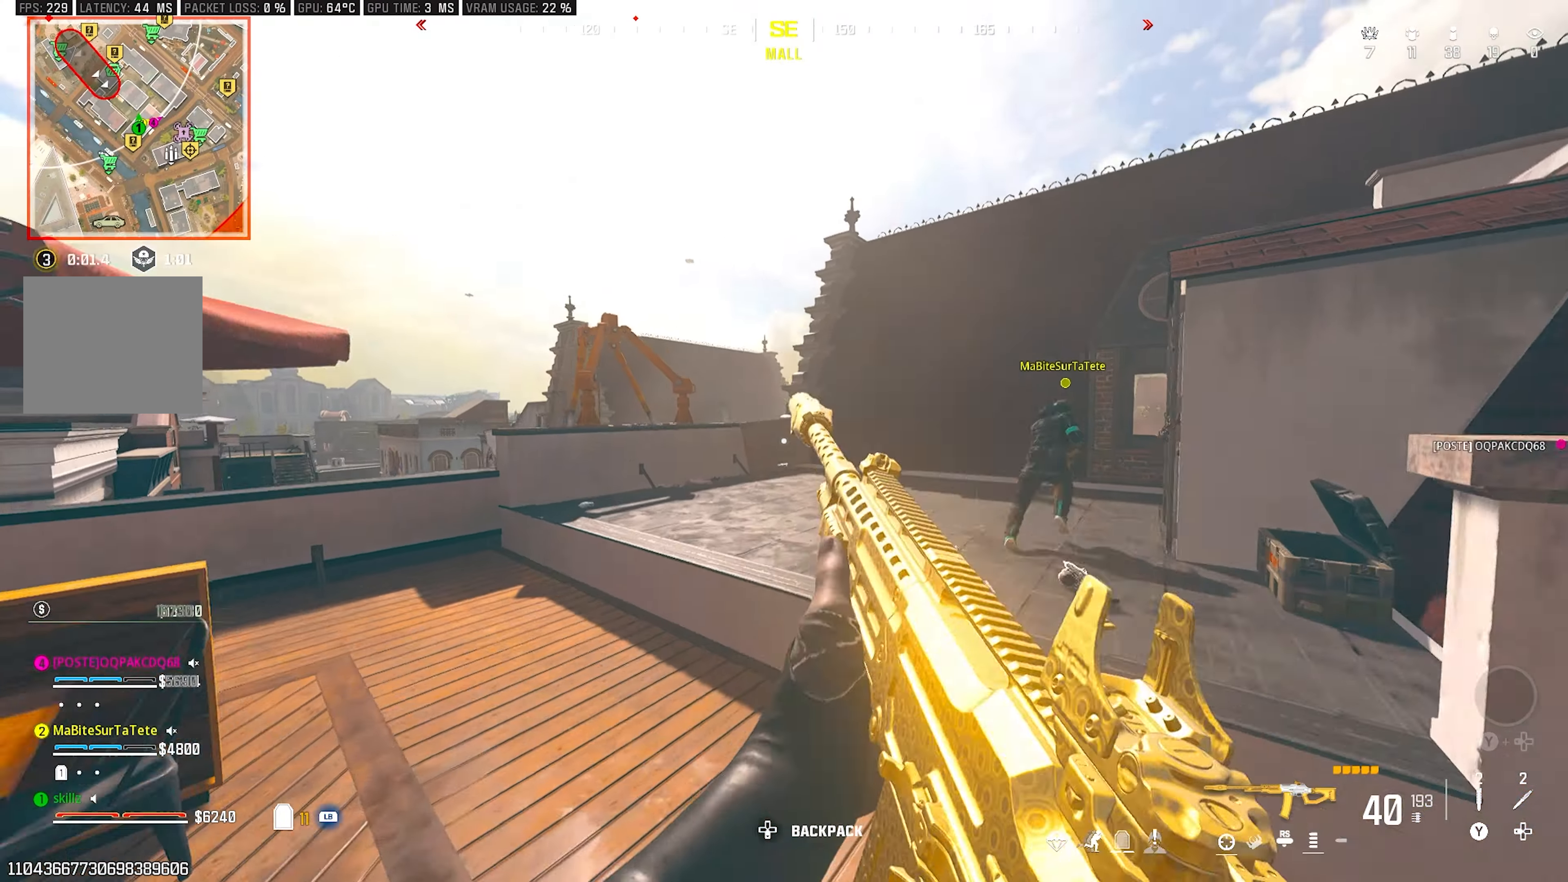
{"dt_ms": 500, "buttons": [], "left_stick": "up", "right_stick": "down-left", "events": [[50, "CROSS", "up"], [383, "right_stick", "down-left"]]}
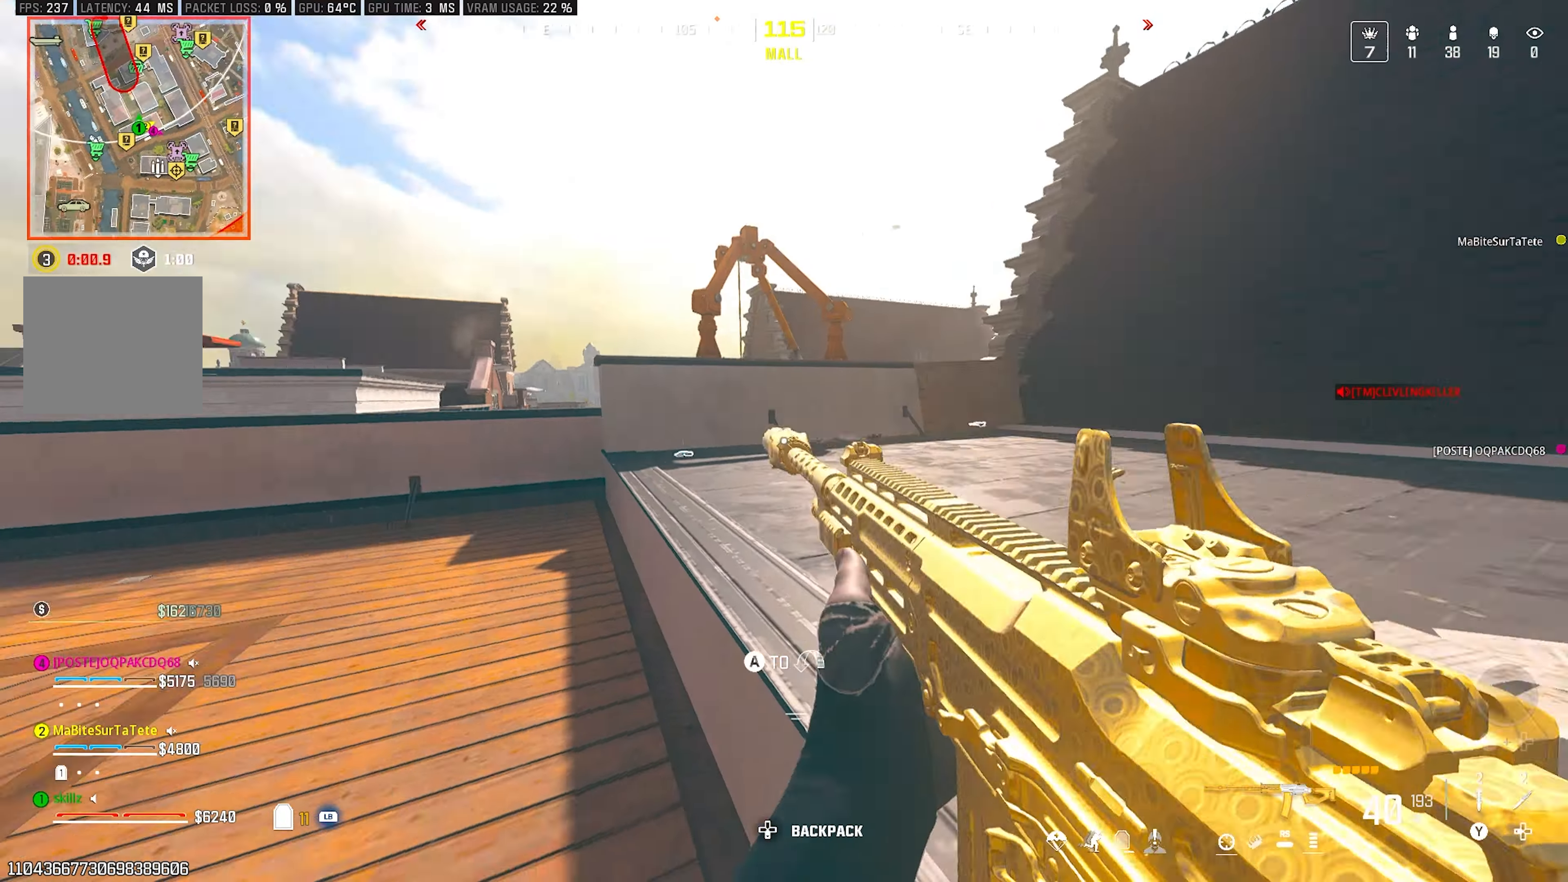
{"dt_ms": 500, "buttons": [], "left_stick": "up-right", "right_stick": "center", "events": [[83, "left_stick", "right"], [117, "right_stick", "center"], [217, "left_stick", "up-right"], [317, "CROSS", "down"], [467, "CROSS", "up"]]}
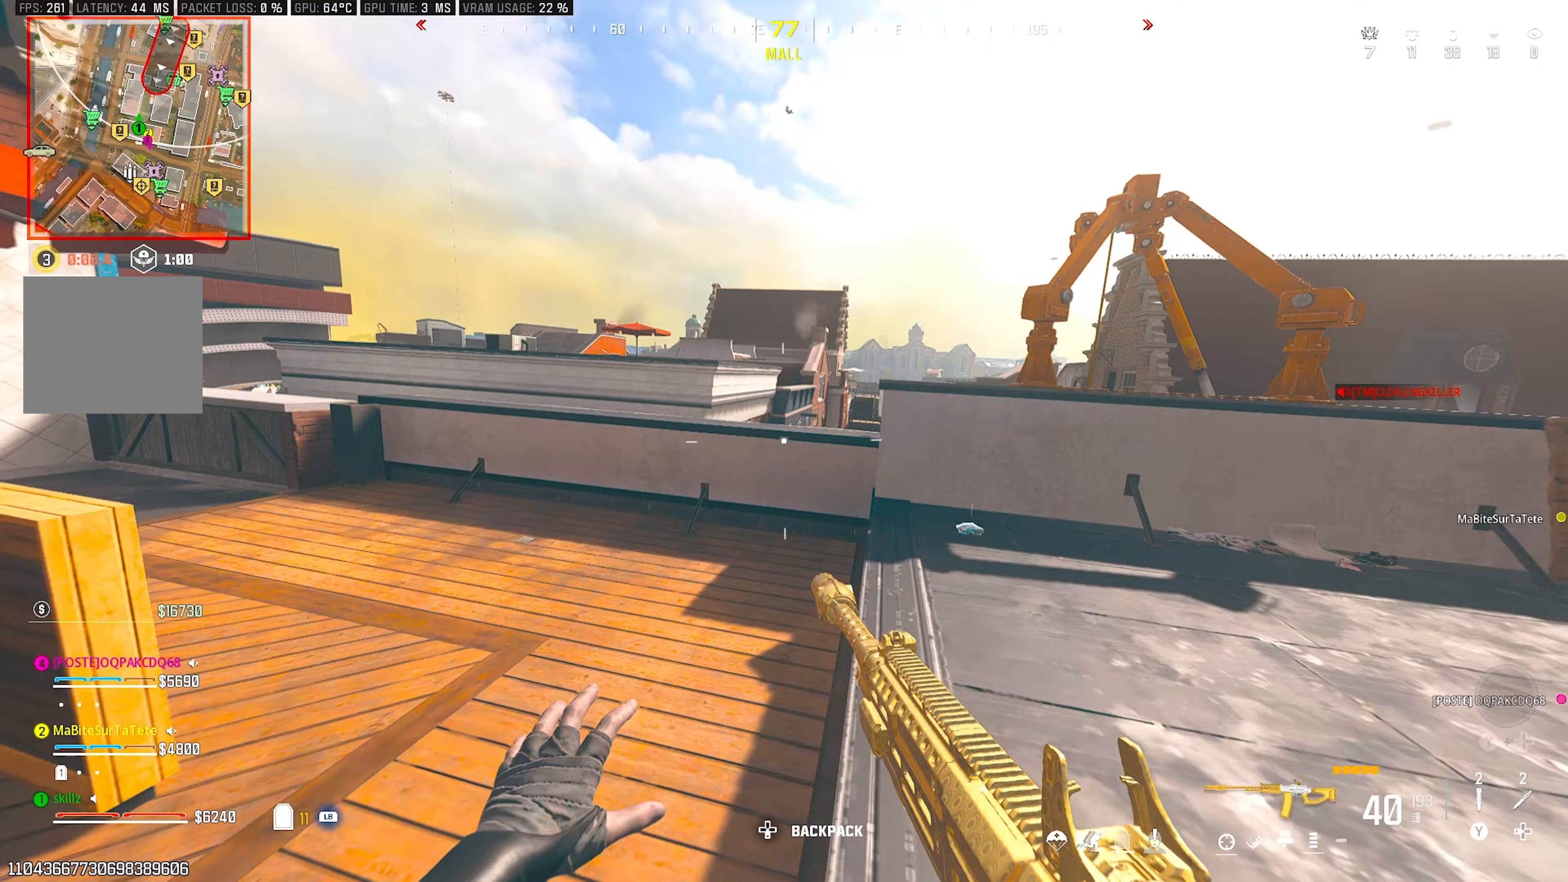
{"dt_ms": 500, "buttons": [], "left_stick": "right", "right_stick": "center", "events": [[267, "right_stick", "left"], [383, "left_stick", "right"], [433, "right_stick", "center"]]}
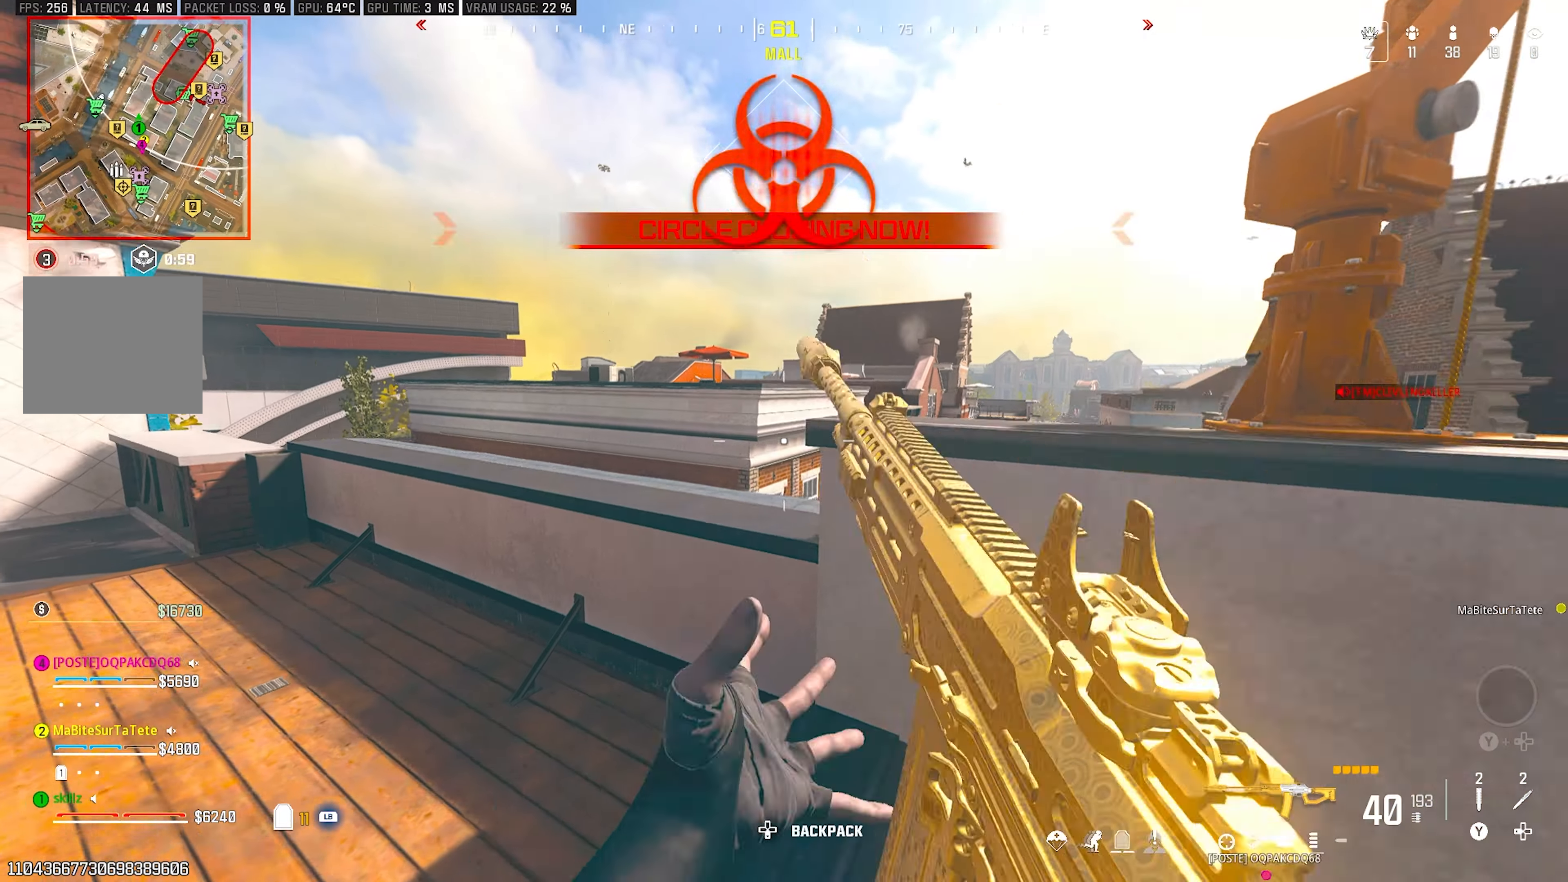
{"dt_ms": 500, "buttons": [], "left_stick": "right", "right_stick": "right", "events": [[267, "right_stick", "right"]]}
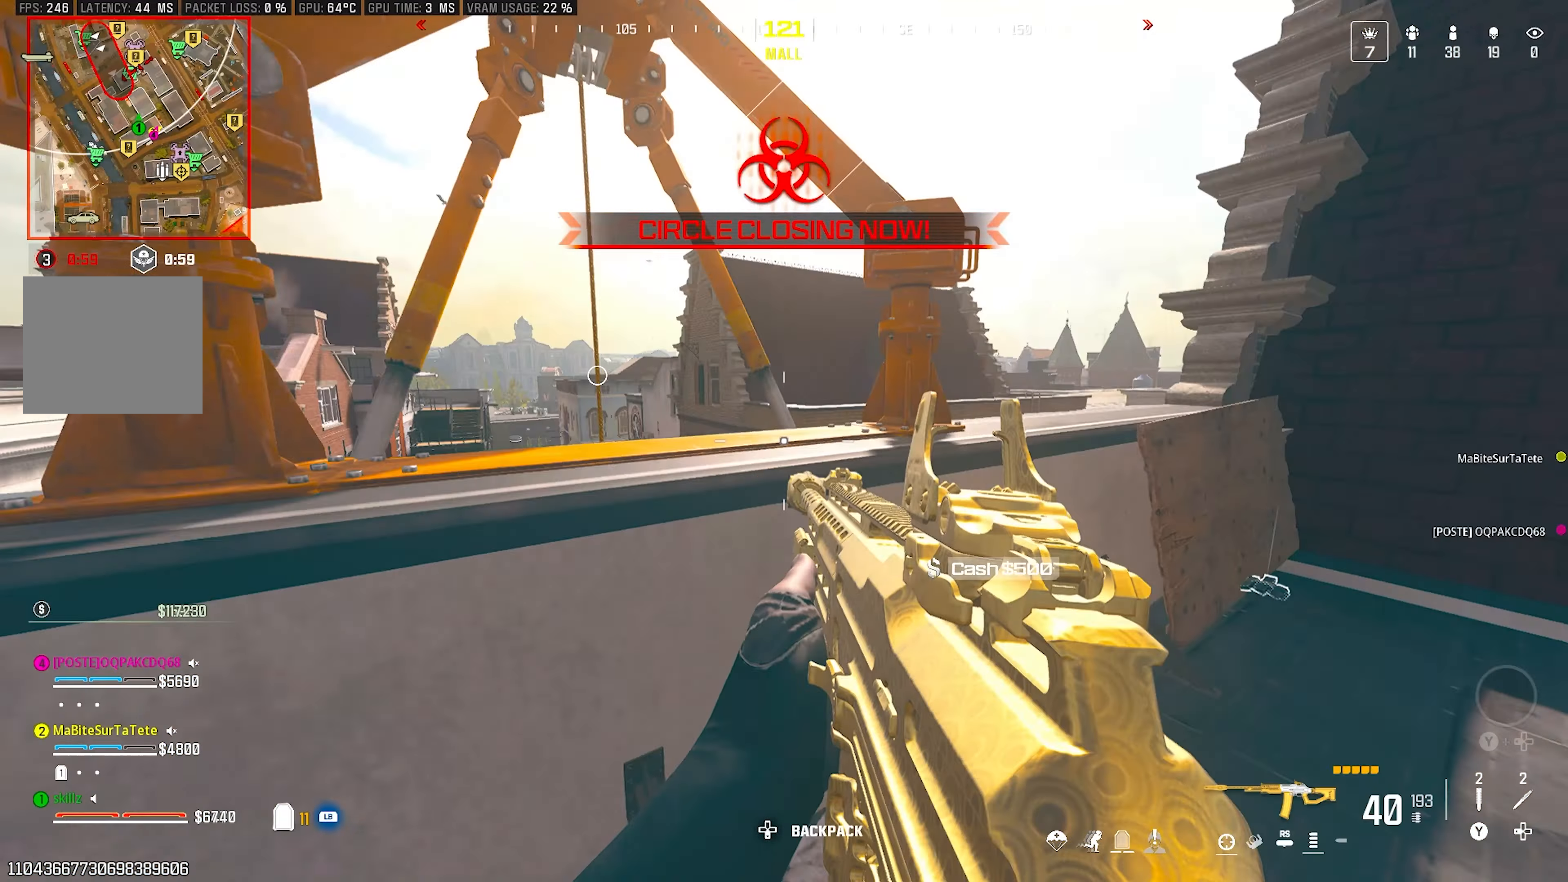
{"dt_ms": 500, "buttons": [], "left_stick": "right", "right_stick": "left", "events": [[17, "right_stick", "center"], [500, "right_stick", "left"]]}
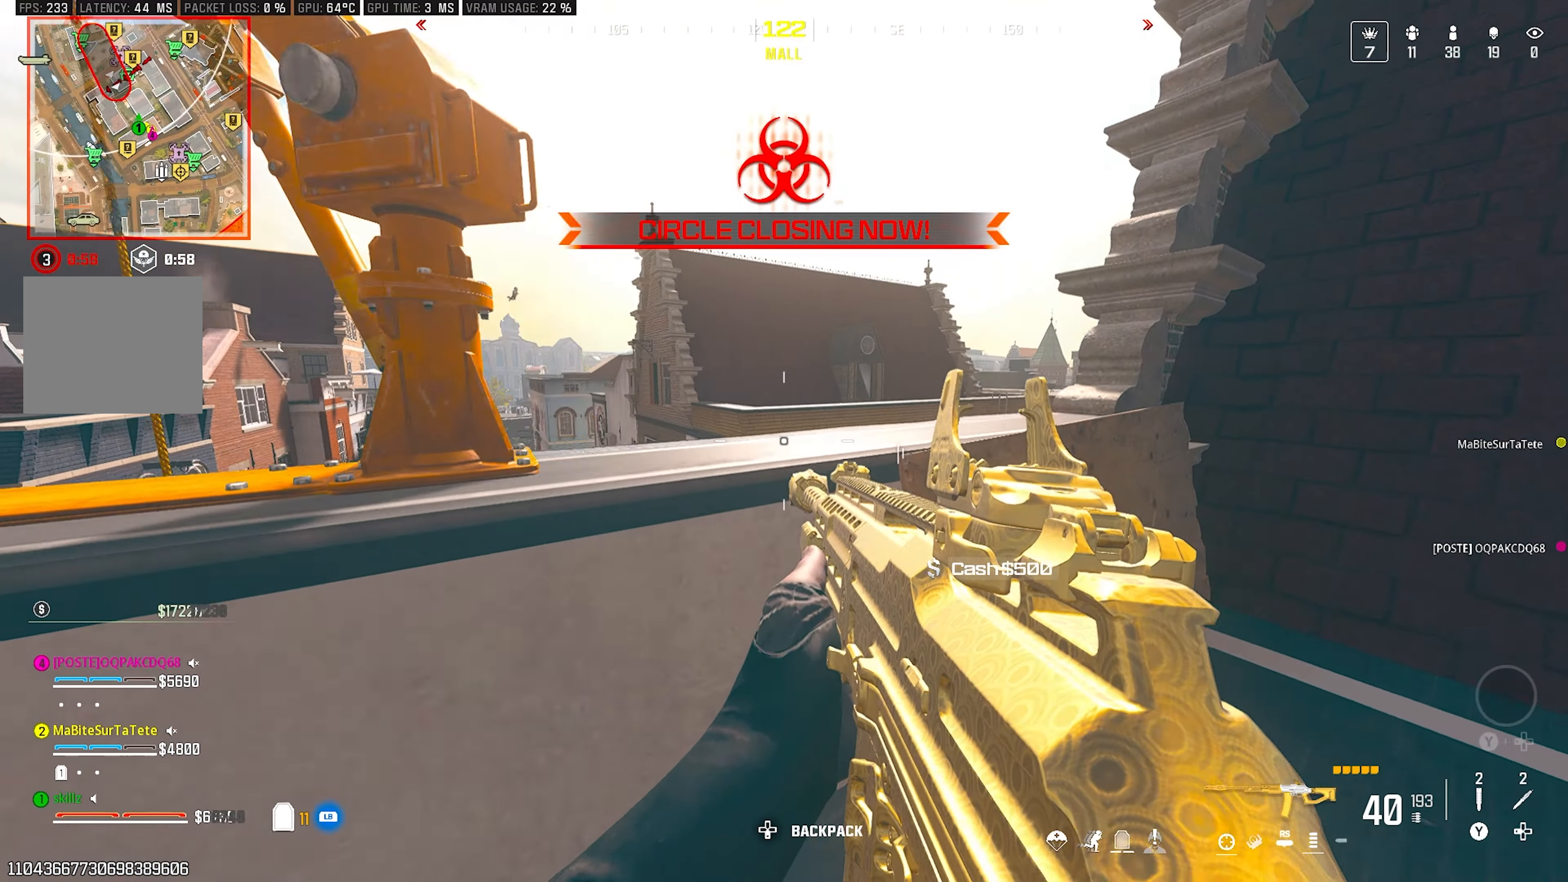
{"dt_ms": 500, "buttons": [], "left_stick": "up-right", "right_stick": "center", "events": [[233, "right_stick", "center"], [317, "right_stick", "left"], [433, "right_stick", "center"], [483, "left_stick", "up-right"]]}
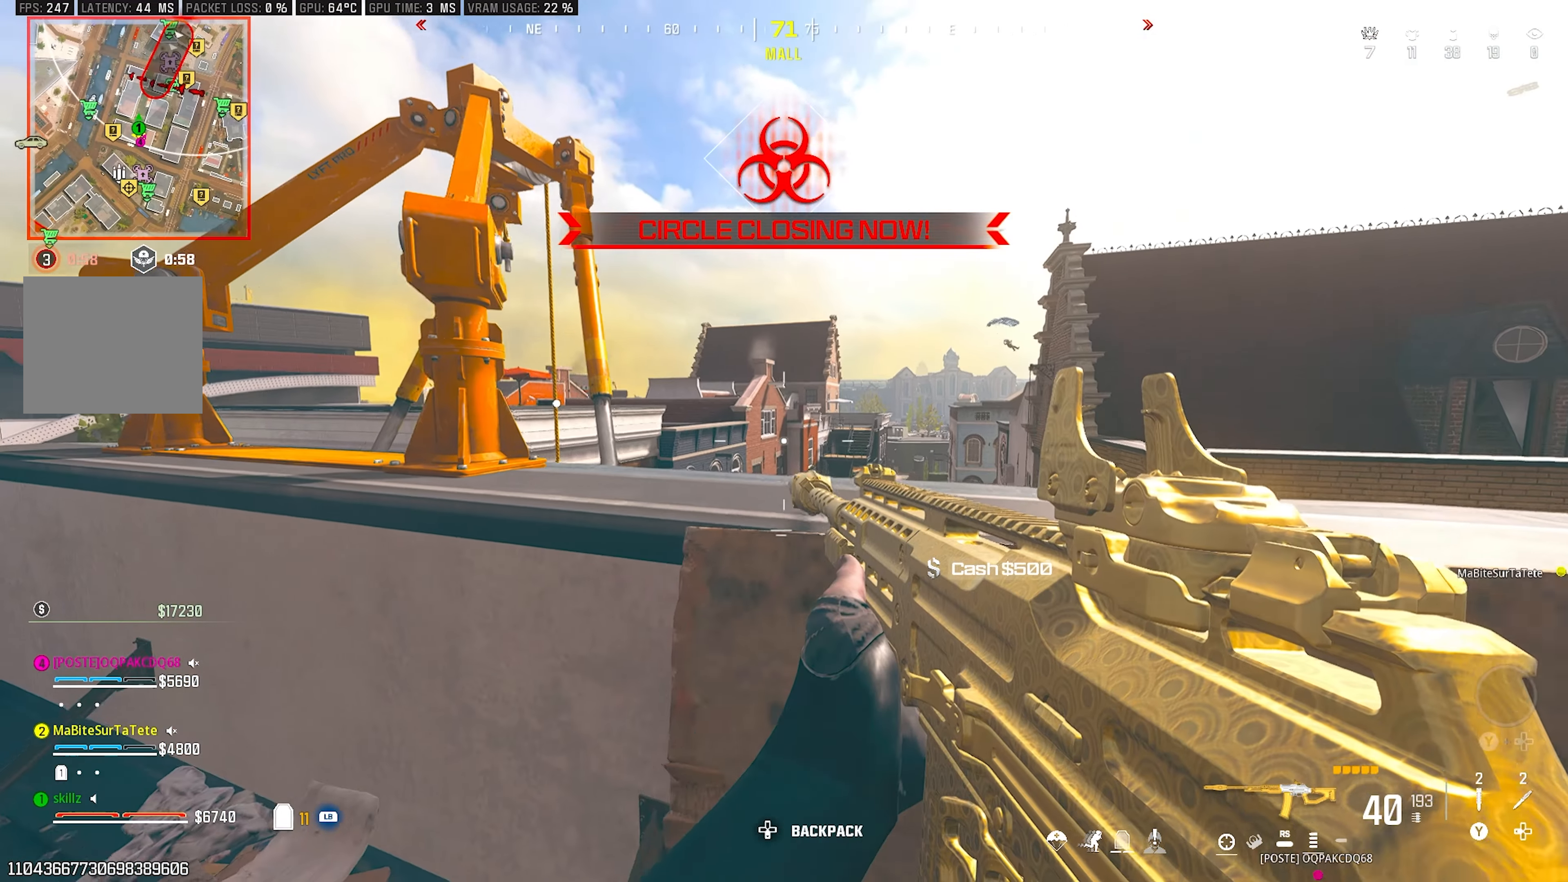
{"dt_ms": 500, "buttons": [], "left_stick": "up-right", "right_stick": "down", "events": [[317, "CROSS", "down"], [333, "right_stick", "down"], [483, "CROSS", "up"]]}
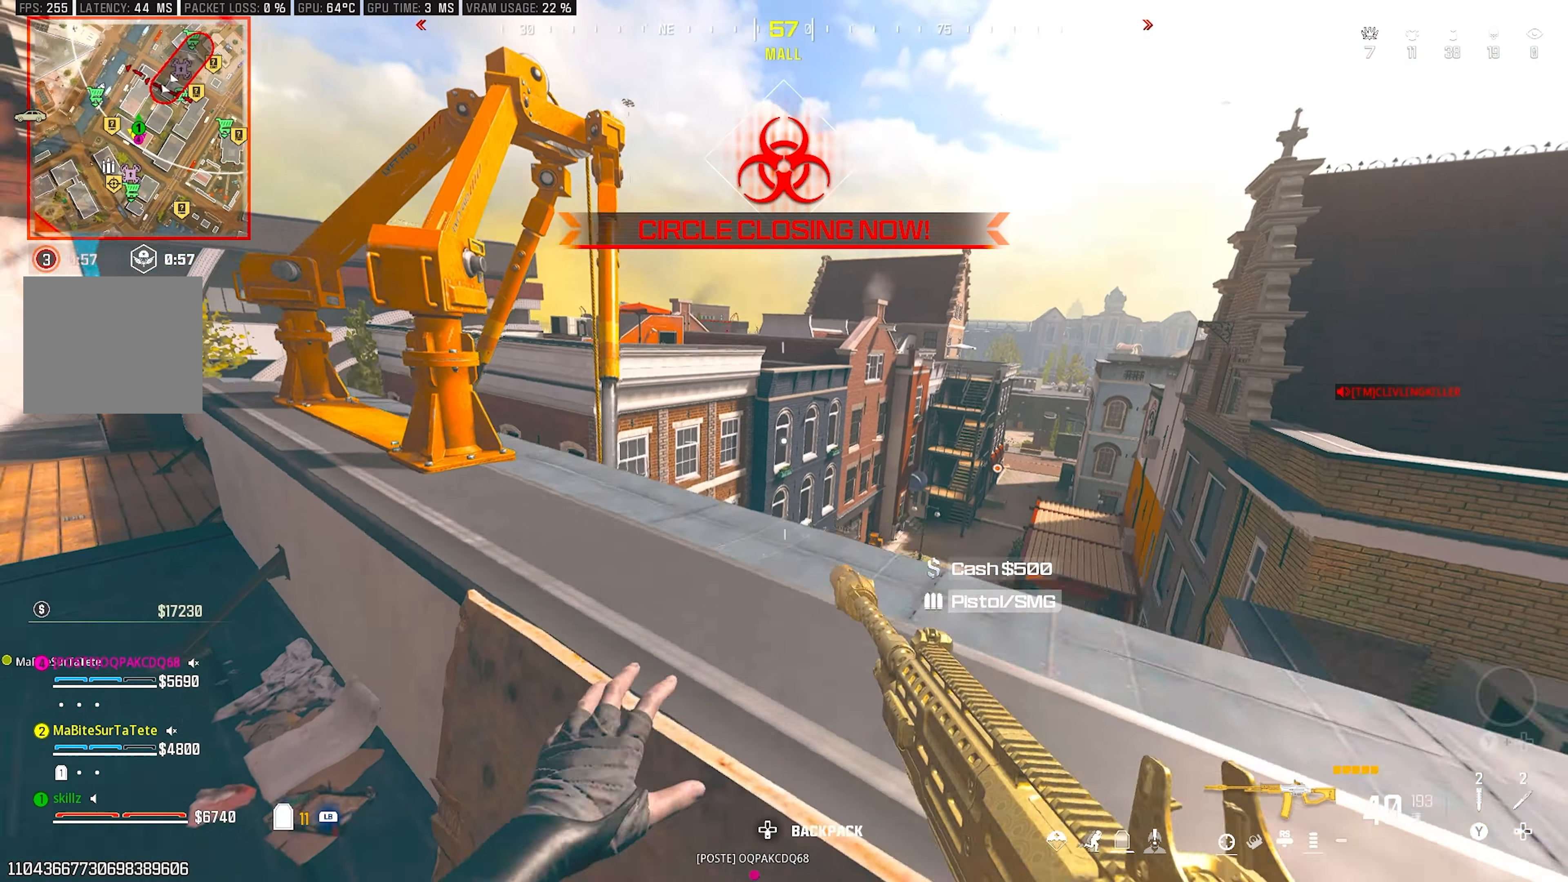
{"dt_ms": 500, "buttons": ["L1", "L2"], "left_stick": "right", "right_stick": "center", "events": [[17, "left_stick", "right"], [17, "right_stick", "center"], [150, "right_stick", "left"], [183, "L2", "down"], [333, "right_stick", "up"], [383, "L1", "down"], [400, "right_stick", "center"]]}
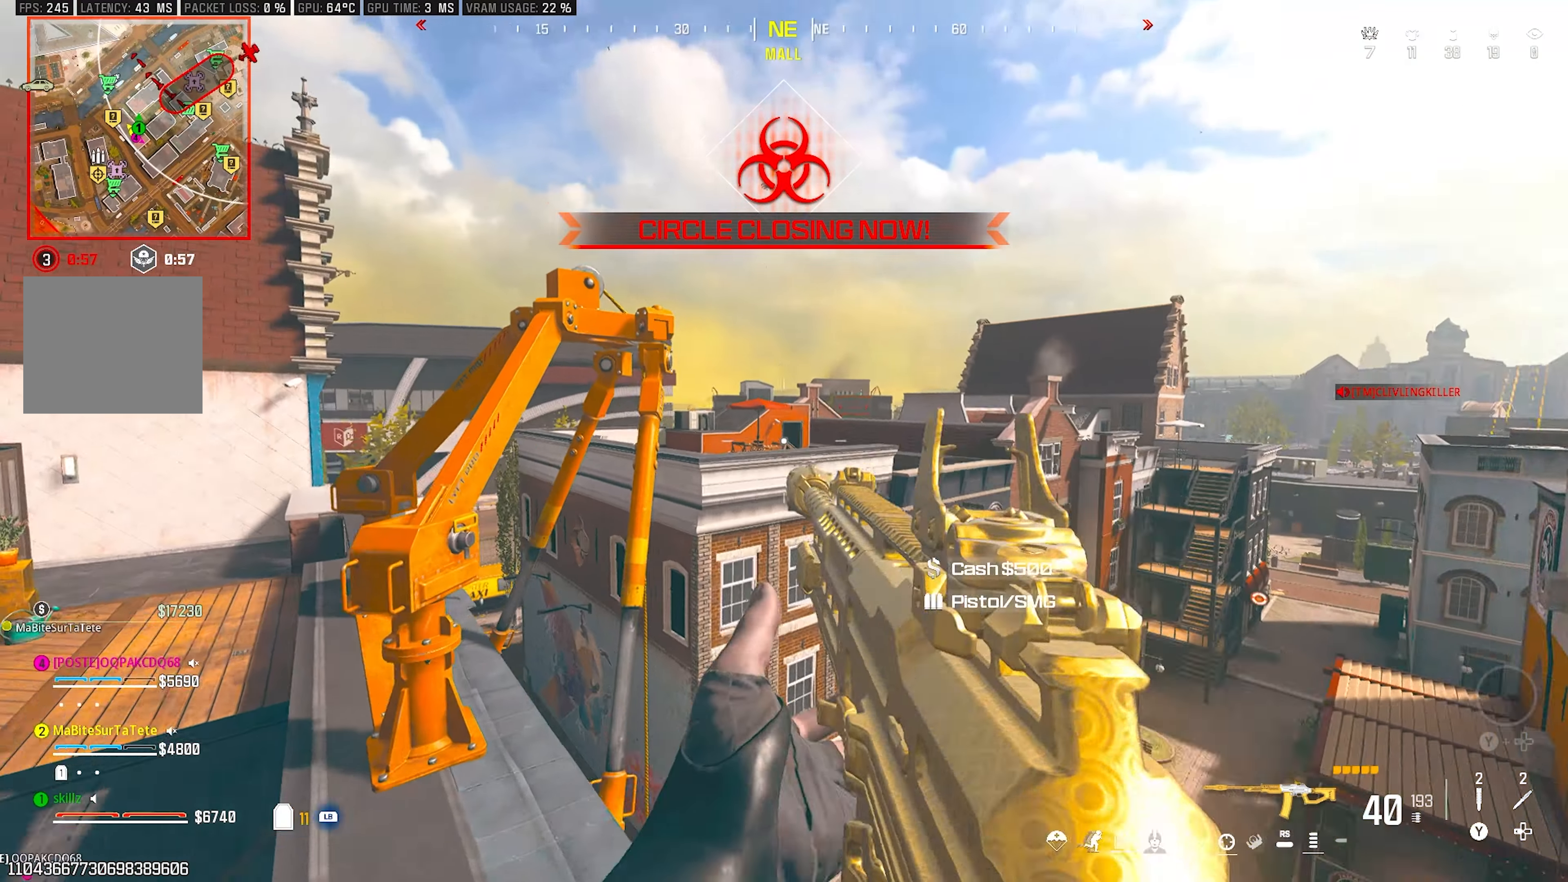
{"dt_ms": 500, "buttons": [], "left_stick": "down-left", "right_stick": "right", "events": [[150, "left_stick", "center"], [367, "L1", "up"], [367, "L2", "up"], [367, "right_stick", "right"], [400, "left_stick", "down-left"]]}
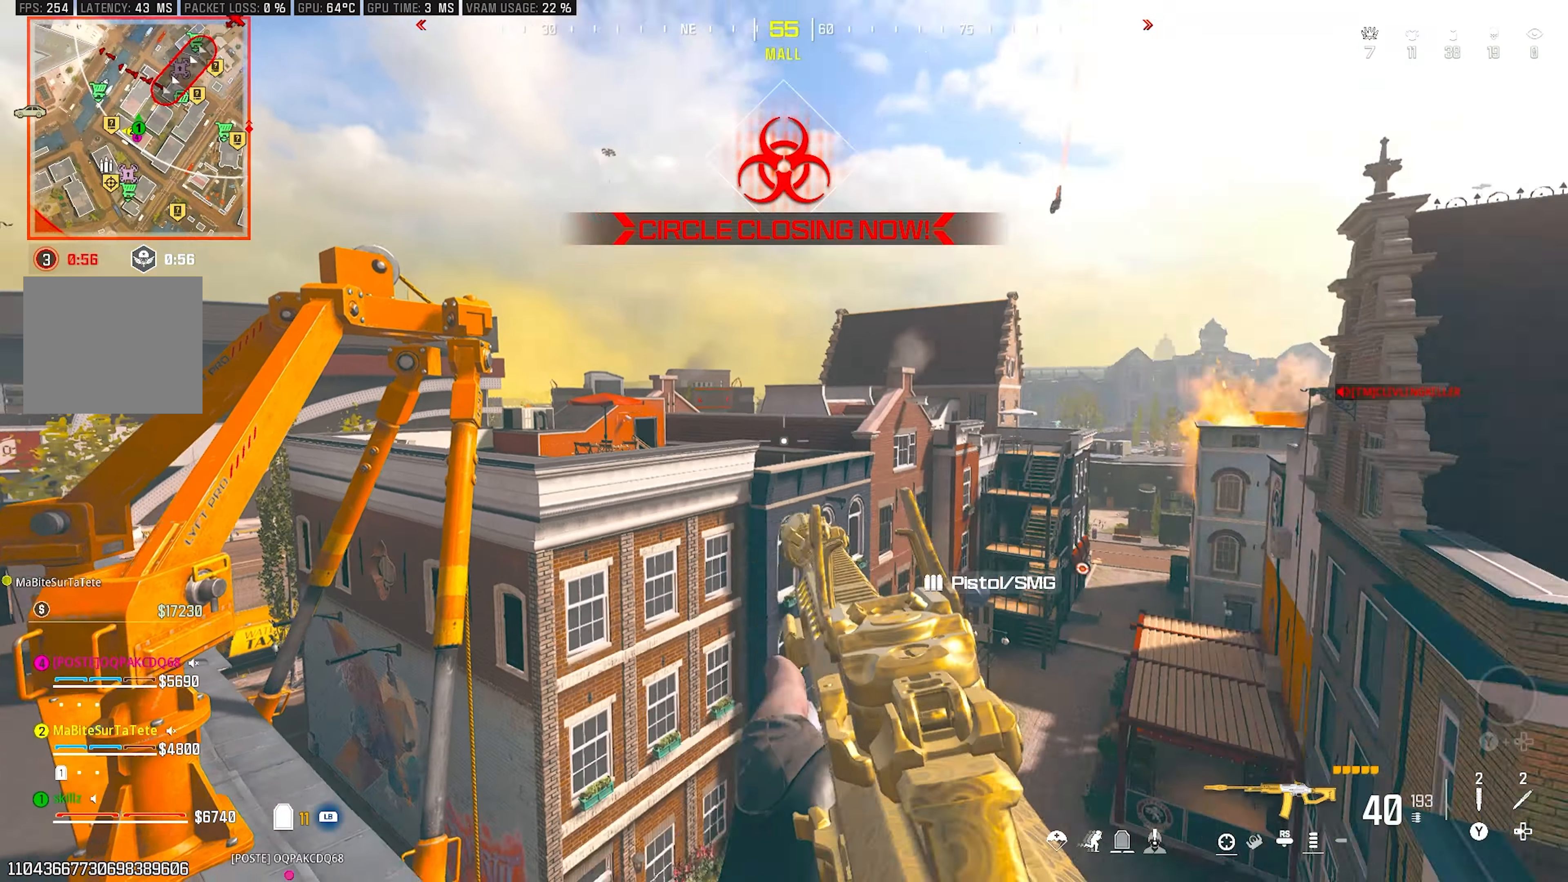
{"dt_ms": 500, "buttons": [], "left_stick": "center", "right_stick": "left", "events": [[117, "left_stick", "left"], [183, "right_stick", "center"], [383, "left_stick", "center"], [467, "right_stick", "left"]]}
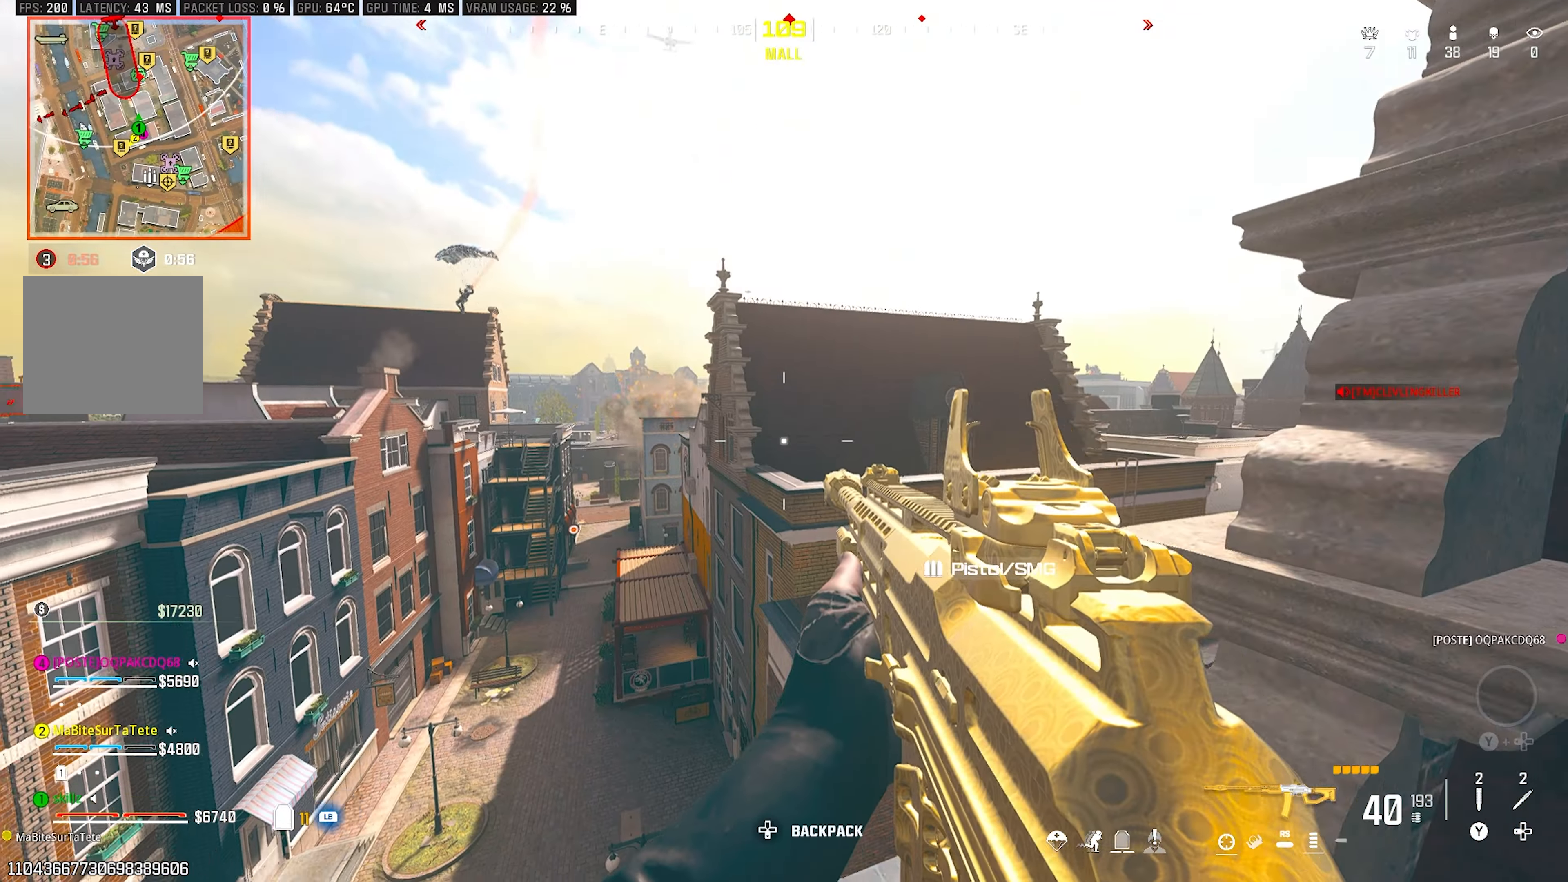
{"dt_ms": 500, "buttons": ["L2", "R2"], "left_stick": "center", "right_stick": "up", "events": [[17, "left_stick", "right"], [83, "L2", "down"], [183, "right_stick", "up"], [250, "left_stick", "center"], [367, "right_stick", "center"], [483, "R2", "down"], [483, "right_stick", "up"]]}
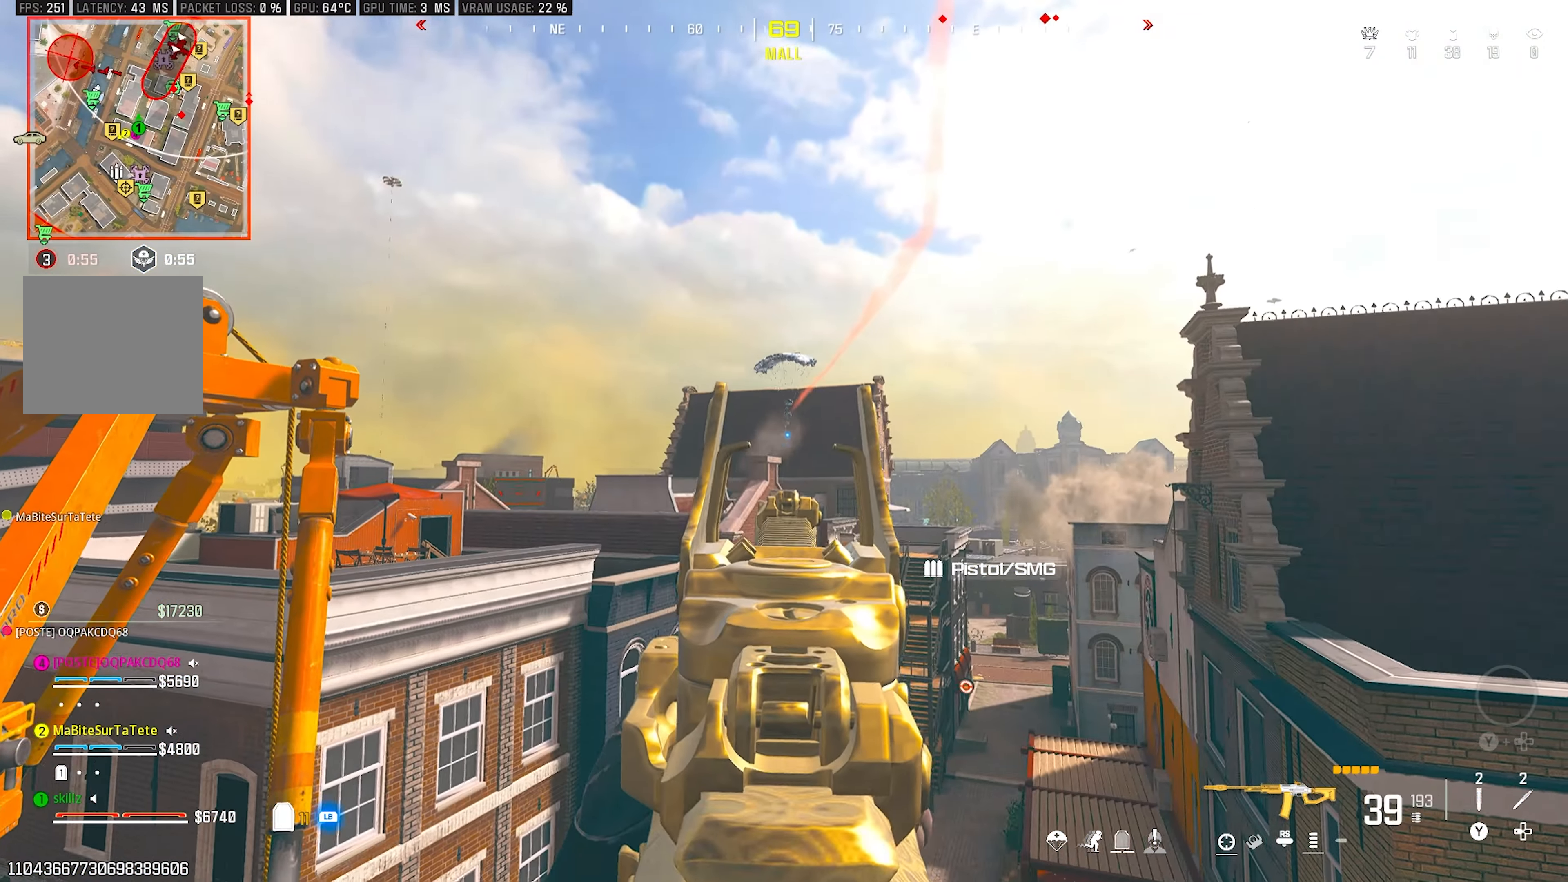
{"dt_ms": 500, "buttons": ["L2", "R1", "R2"], "left_stick": "center", "right_stick": "down-left", "events": [[100, "right_stick", "center"], [150, "R1", "down"], [183, "right_stick", "down-left"], [250, "R1", "up"], [250, "right_stick", "center"], [317, "R1", "down"], [500, "right_stick", "down-left"]]}
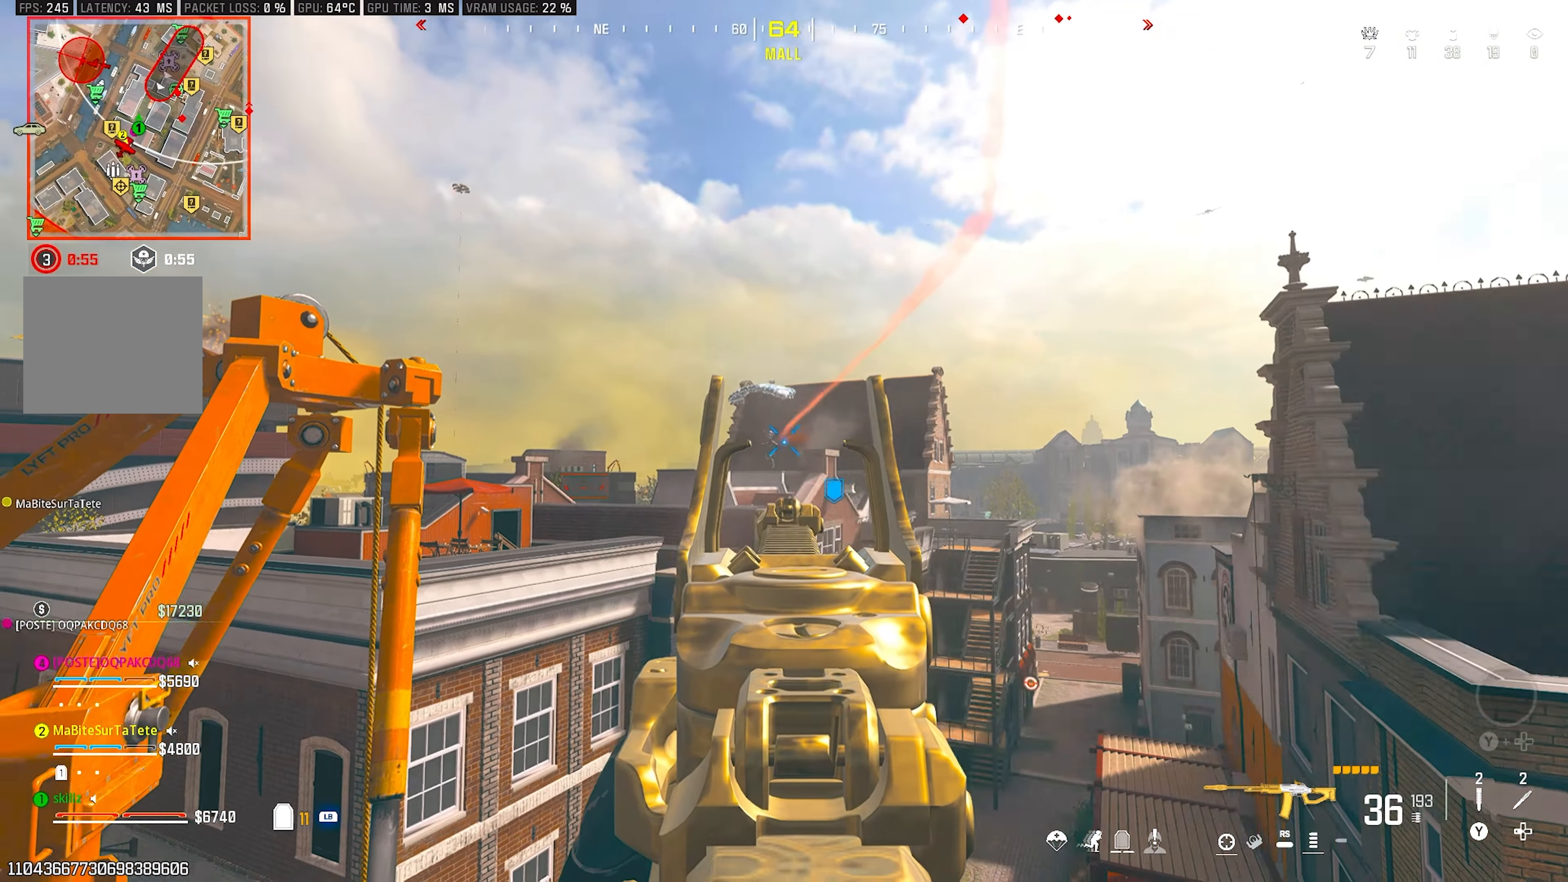
{"dt_ms": 1000, "buttons": ["L2", "R1", "R2"], "left_stick": "up-right", "right_stick": "down"}
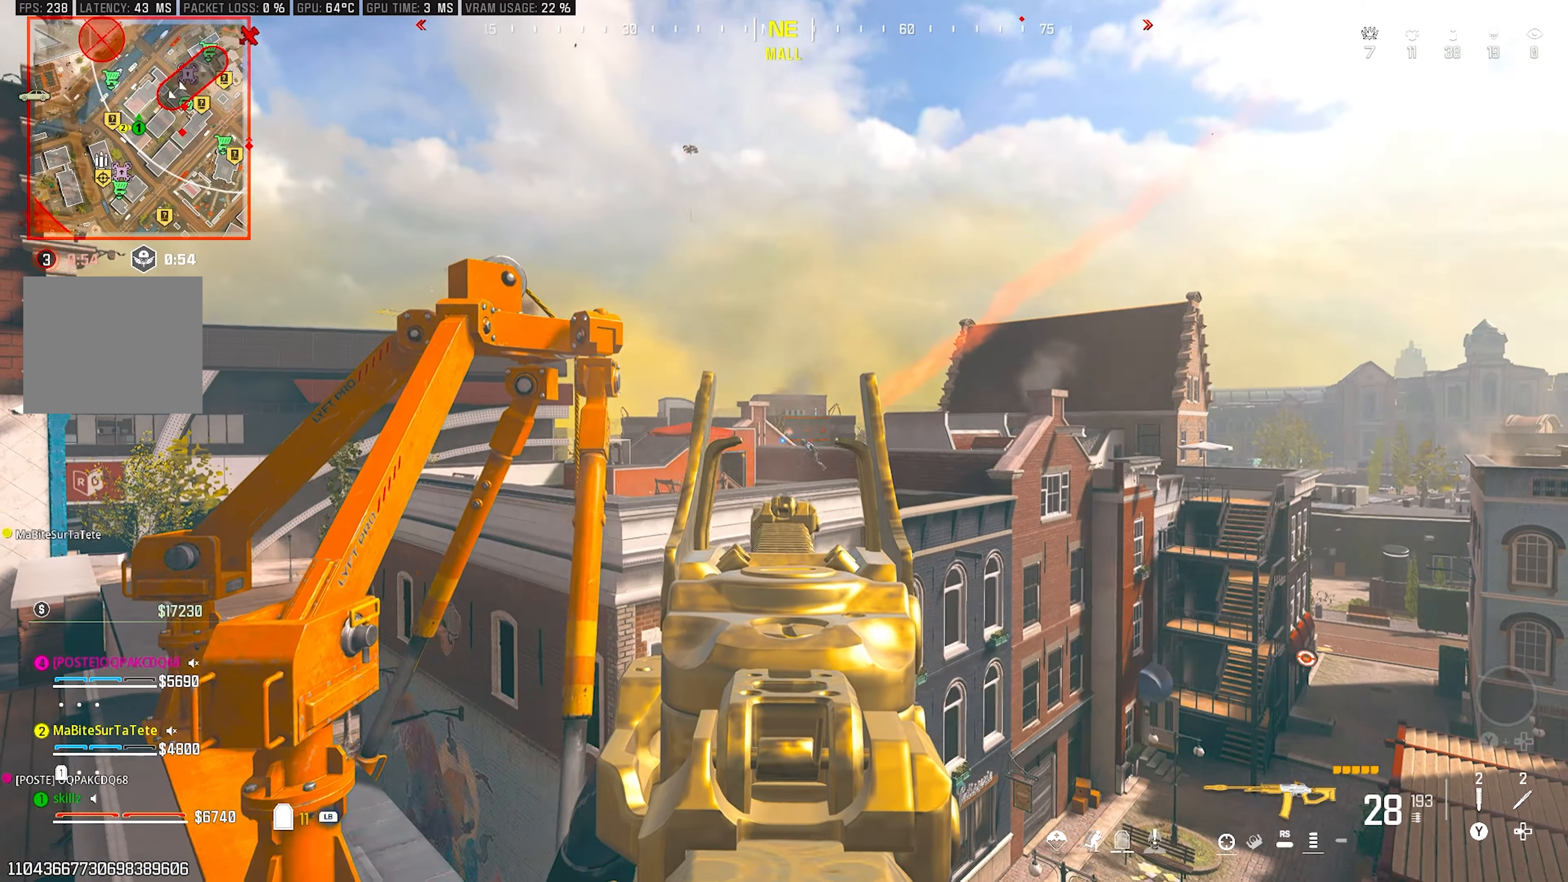
{"dt_ms": 500, "buttons": ["L1", "L2", "R1", "R2"], "left_stick": "center", "right_stick": "down-left", "events": [[33, "L1", "down"], [33, "R1", "up"], [100, "L1", "up"], [150, "L1", "down"], [217, "right_stick", "center"], [267, "left_stick", "center"], [333, "L1", "up"], [333, "right_stick", "down"], [400, "L1", "down"], [433, "right_stick", "down-left"], [450, "R1", "down"]]}
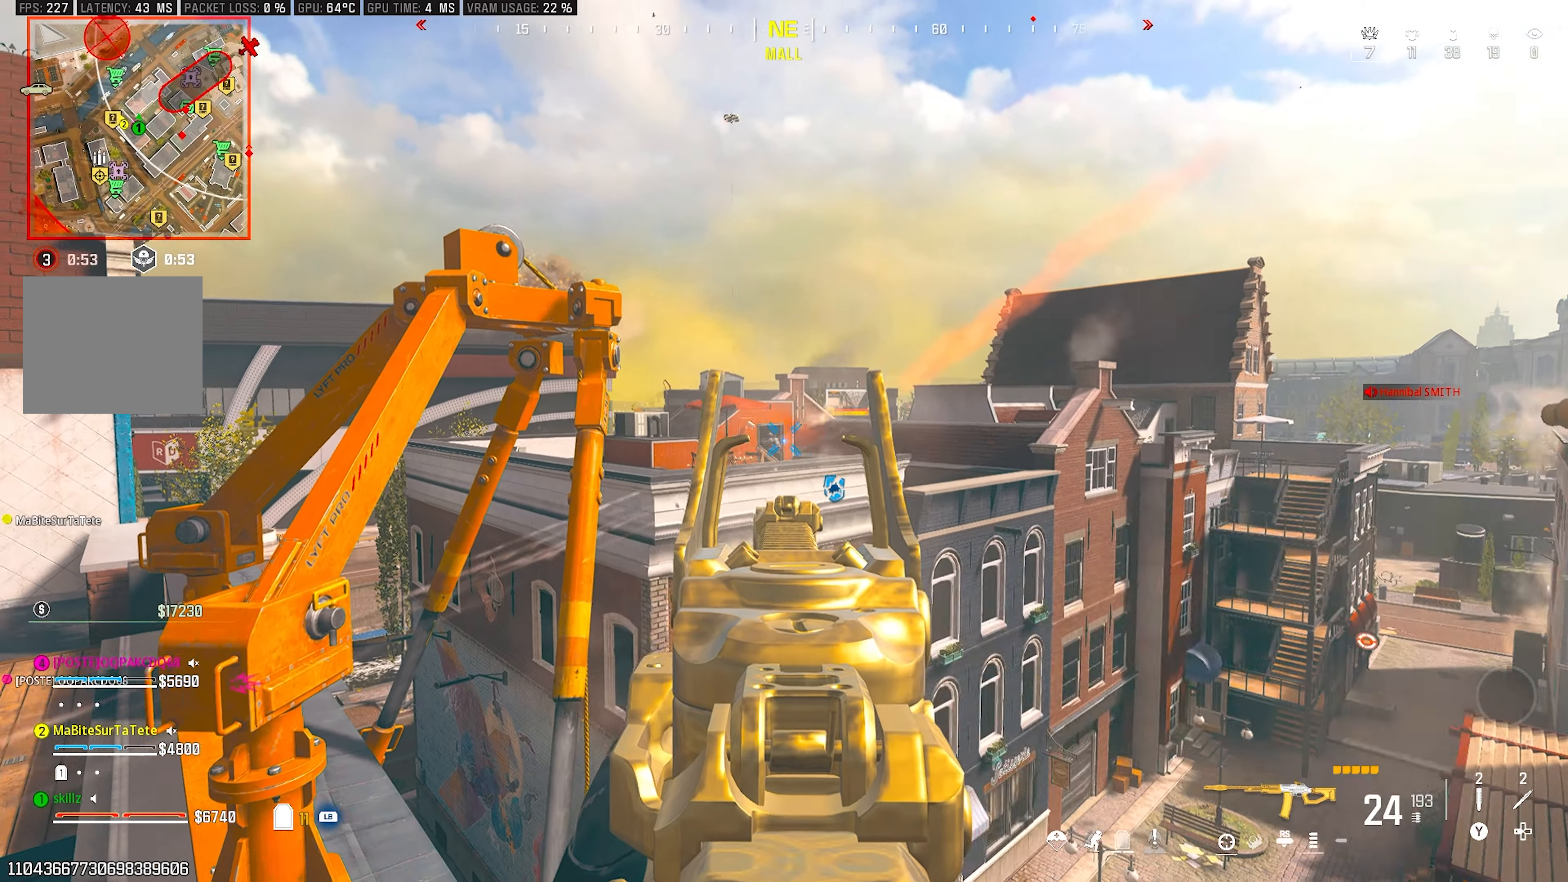
{"dt_ms": 500, "buttons": ["L1", "L2"], "left_stick": "right", "right_stick": "center", "events": [[100, "R1", "up"], [200, "L1", "up"], [300, "L1", "down"], [300, "R1", "down"], [300, "right_stick", "center"], [383, "left_stick", "right"], [400, "R1", "up"], [450, "R2", "up"]]}
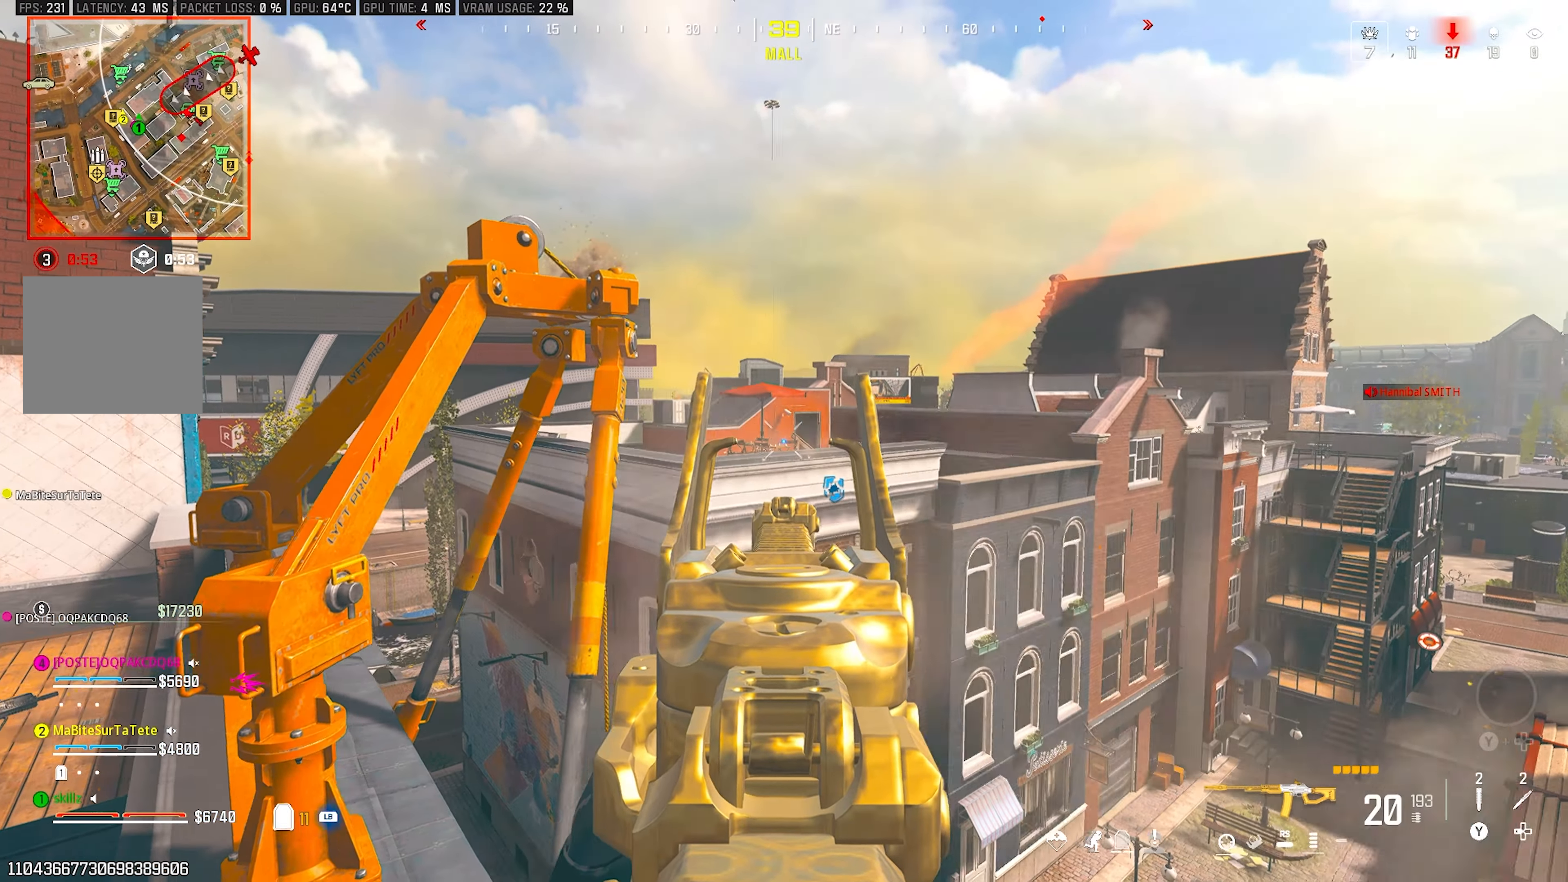
{"dt_ms": 500, "buttons": [], "left_stick": "up-left", "right_stick": "down", "events": [[233, "left_stick", "center"], [333, "L1", "up"], [400, "L2", "up"], [400, "right_stick", "down"], [450, "left_stick", "up-left"]]}
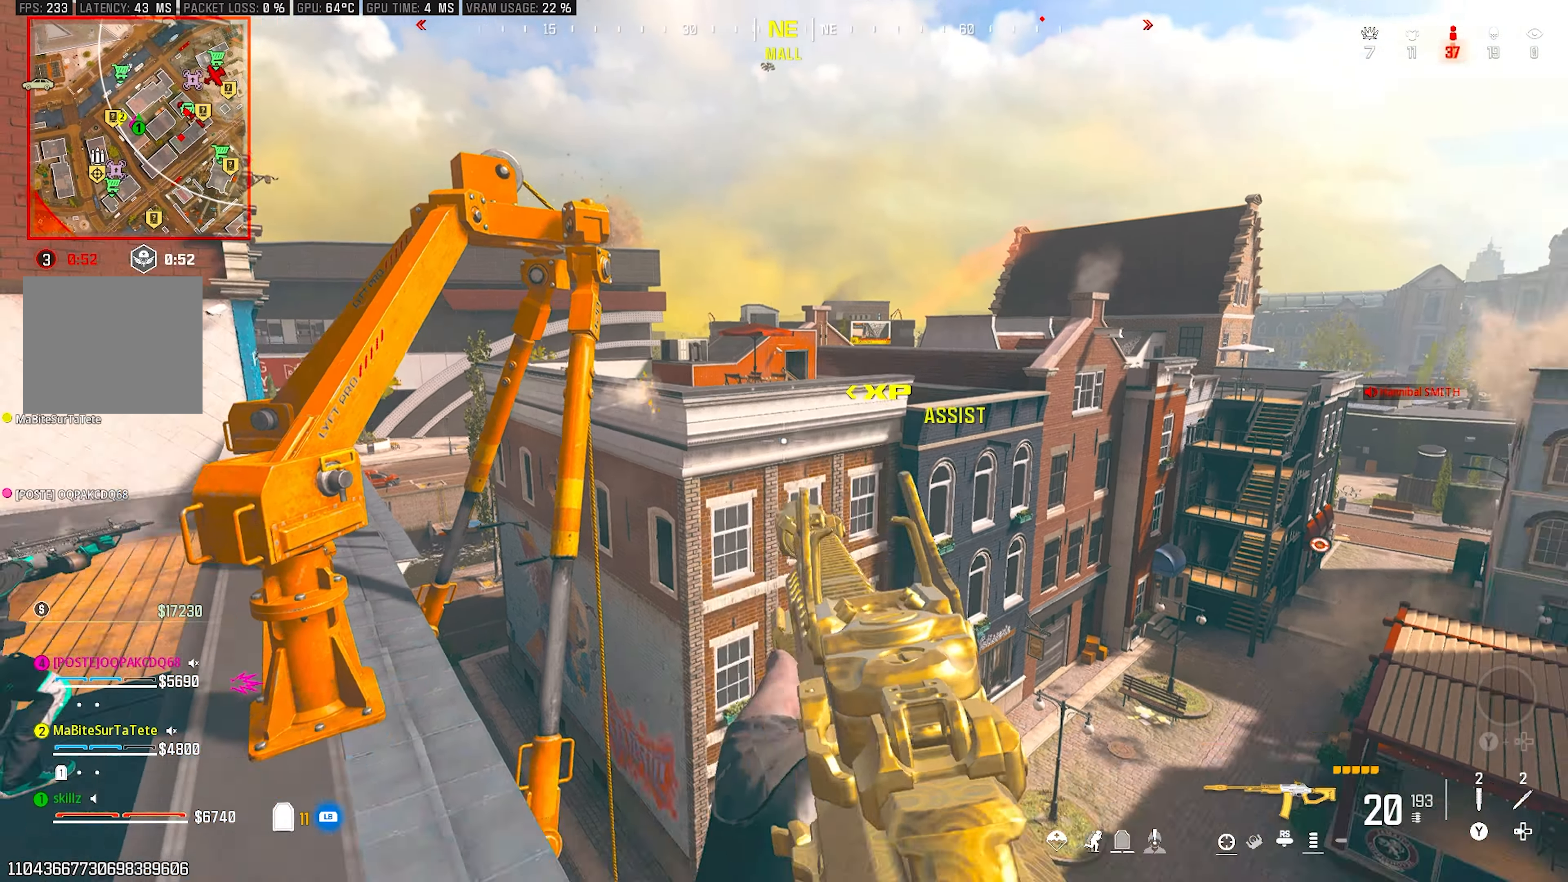
{"dt_ms": 500, "buttons": [], "left_stick": "up", "right_stick": "down", "events": [[17, "left_stick", "up"], [100, "L1", "down"], [133, "right_stick", "center"], [233, "L1", "up"], [483, "right_stick", "down"]]}
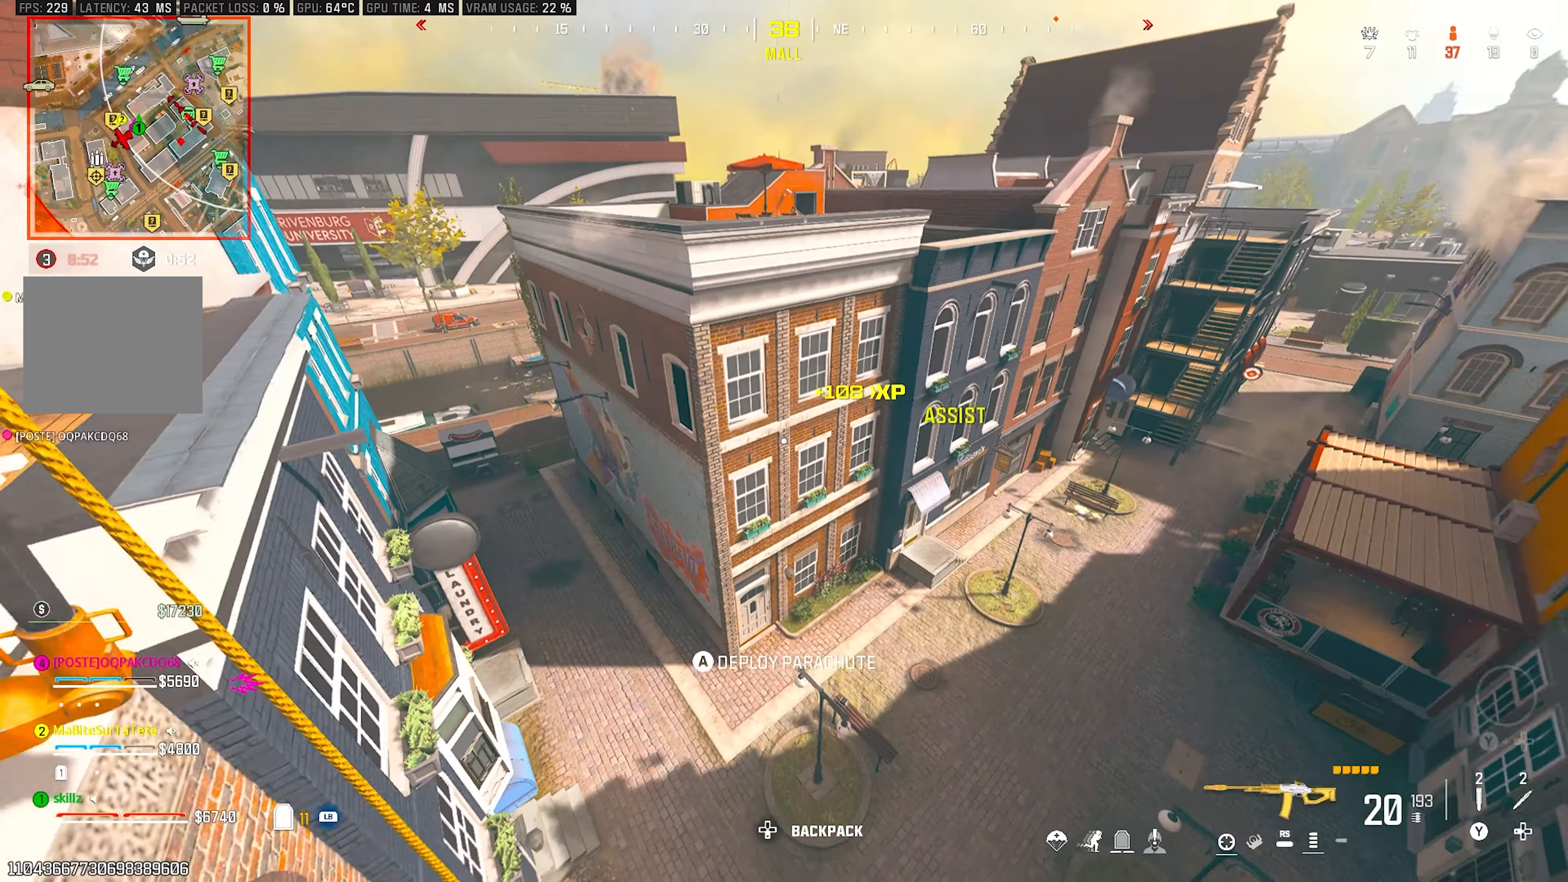
{"dt_ms": 500, "buttons": [], "left_stick": "up", "right_stick": "right", "events": [[150, "right_stick", "center"], [450, "right_stick", "right"]]}
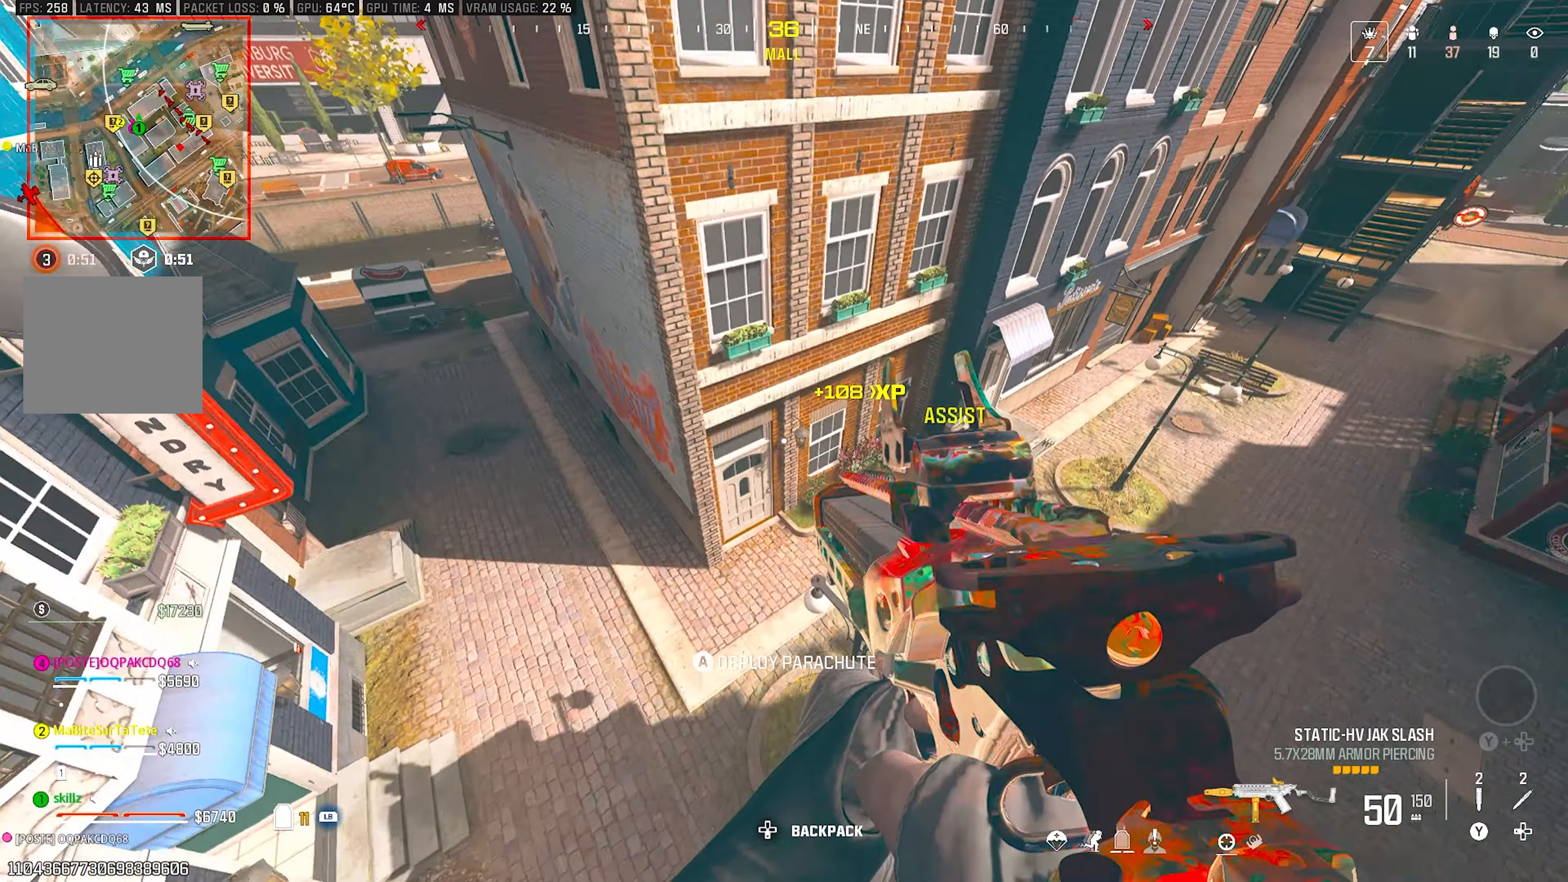
{"dt_ms": 500, "buttons": [], "left_stick": "up", "right_stick": "center", "events": [[100, "right_stick", "center"], [167, "left_stick", "up-left"], [217, "right_stick", "up"], [383, "left_stick", "up"], [483, "right_stick", "center"]]}
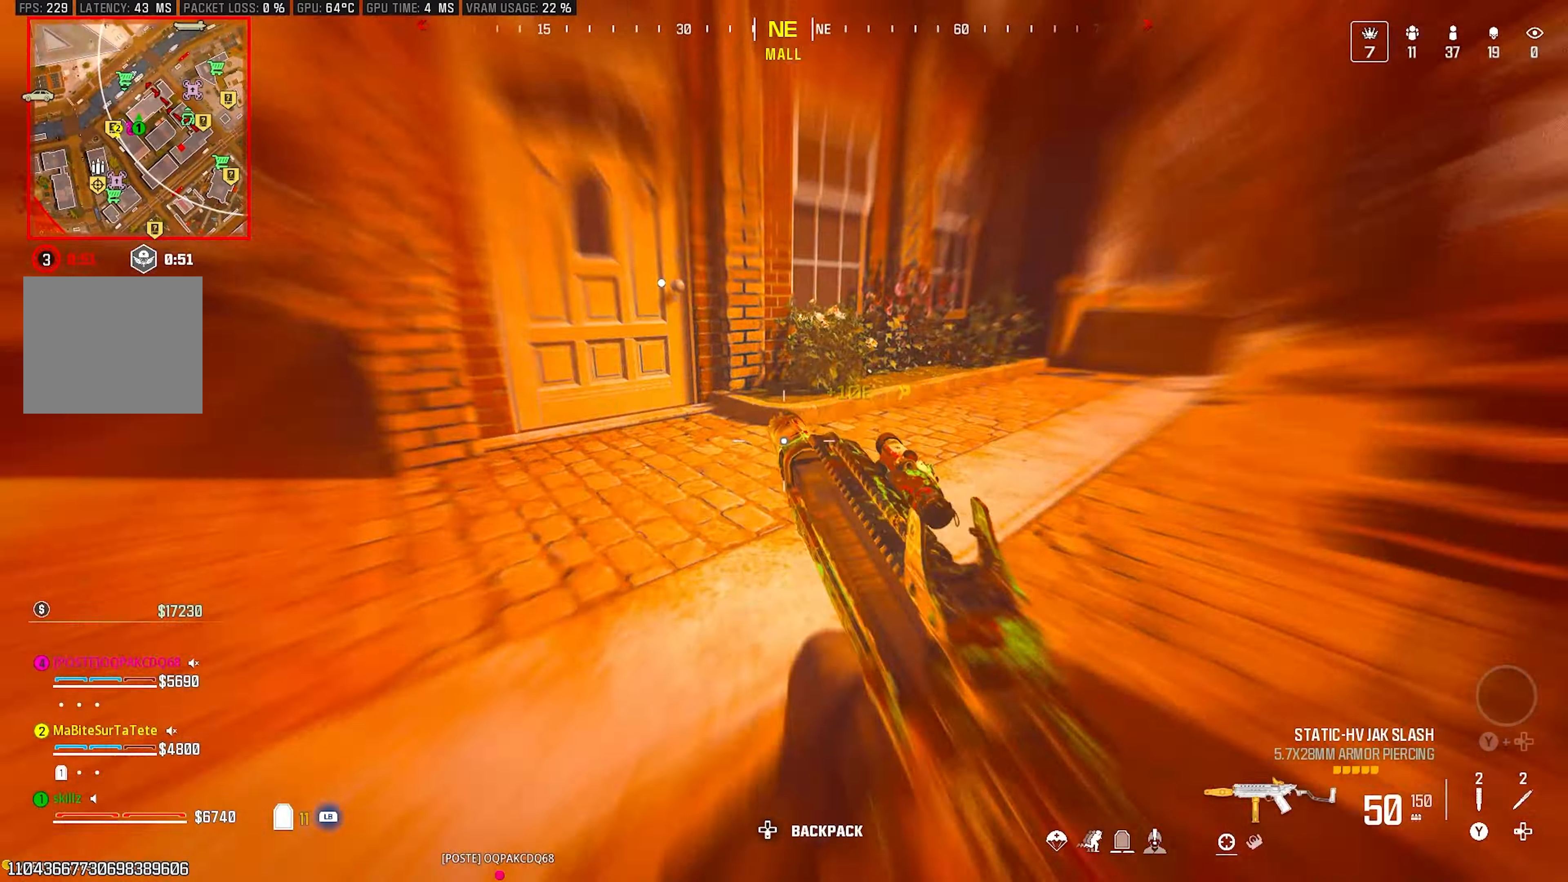
{"dt_ms": 500, "buttons": [], "left_stick": "up", "right_stick": "right", "events": [[33, "right_stick", "up-left"], [167, "left_stick", "up-left"], [350, "left_stick", "up"], [350, "right_stick", "center"], [433, "right_stick", "right"]]}
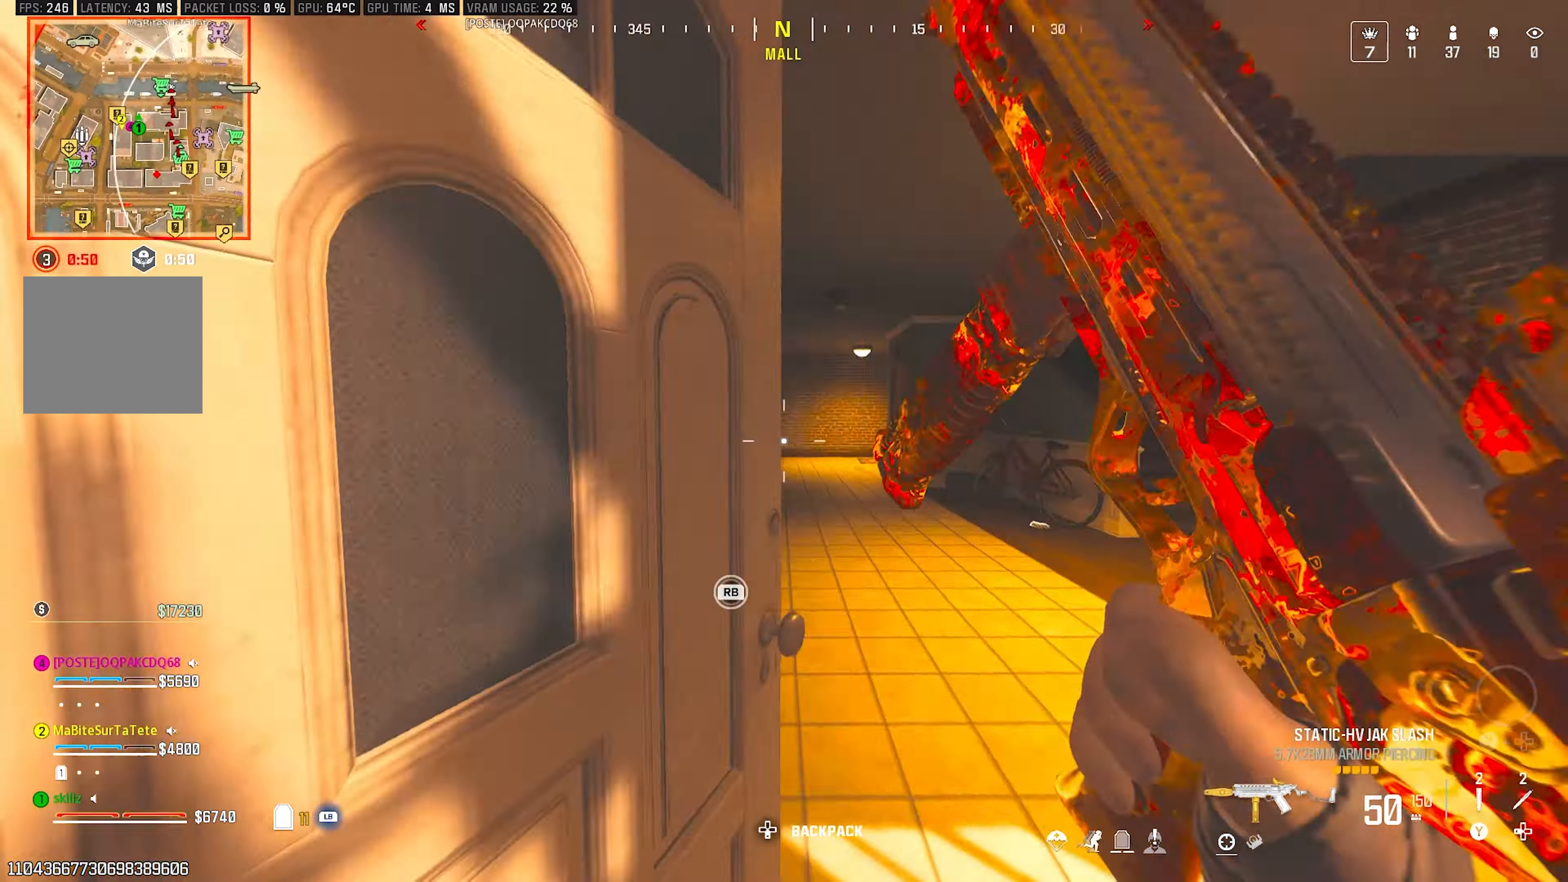
{"dt_ms": 500, "buttons": [], "left_stick": "right", "right_stick": "right", "events": [[83, "right_stick", "center"], [100, "CIRCLE", "down"], [267, "CIRCLE", "up"], [283, "right_stick", "right"], [300, "CROSS", "down"], [333, "L1", "down"], [367, "L1", "up"], [417, "CROSS", "up"], [417, "right_stick", "center"], [500, "left_stick", "right"], [500, "right_stick", "right"]]}
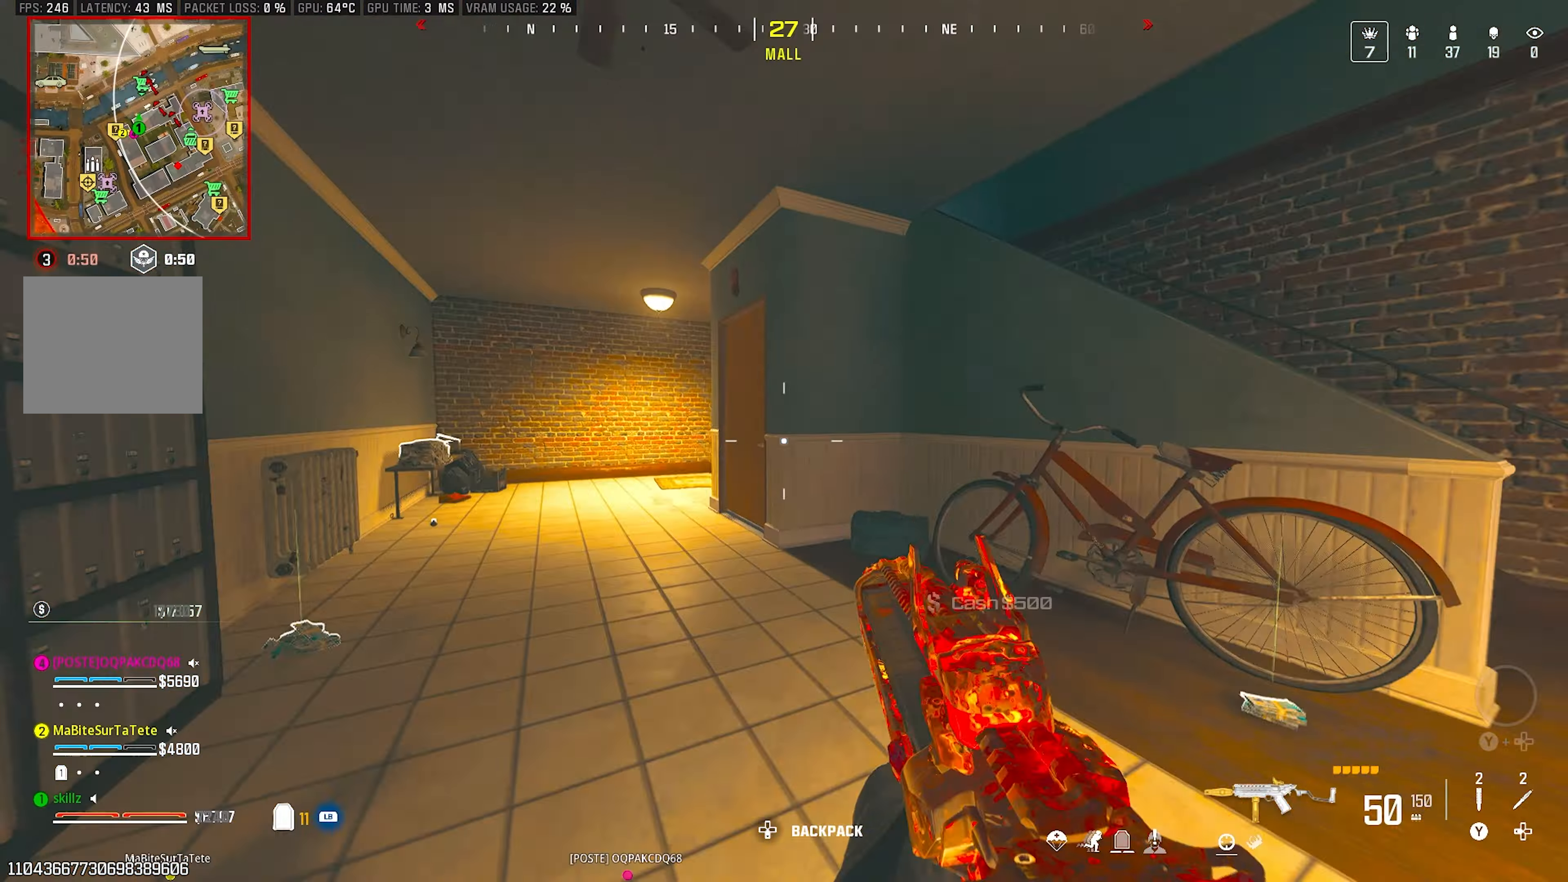
{"dt_ms": 500, "buttons": [], "left_stick": "up", "right_stick": "left", "events": [[250, "left_stick", "up-right"], [283, "right_stick", "center"], [367, "right_stick", "left"], [483, "left_stick", "up"]]}
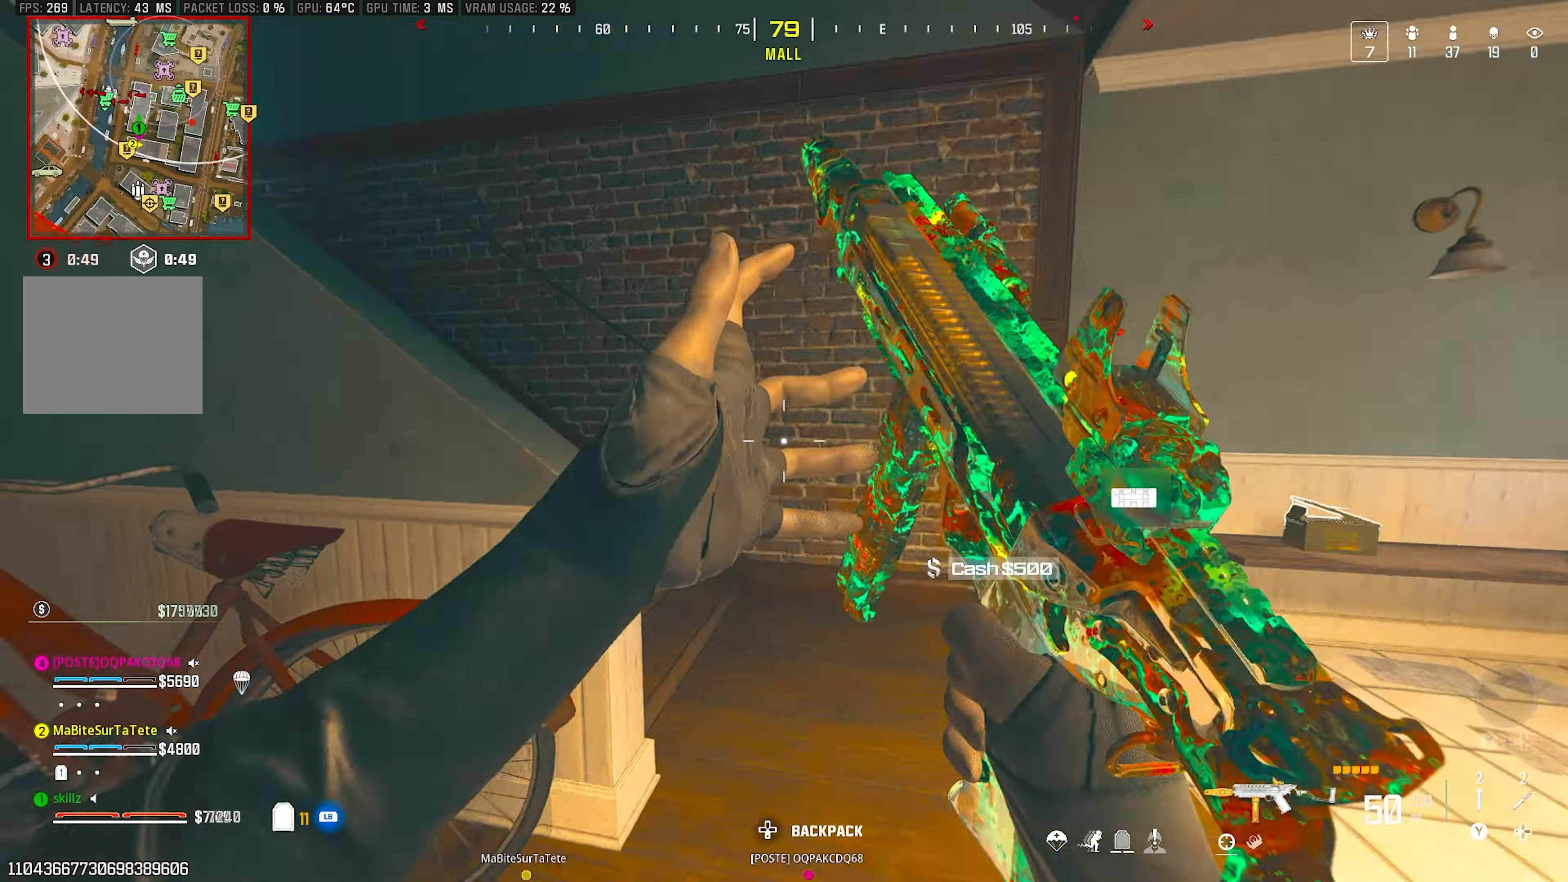
{"dt_ms": 500, "buttons": [], "left_stick": "up", "right_stick": "center", "events": [[83, "right_stick", "up-left"], [250, "CROSS", "down"], [350, "right_stick", "center"], [383, "CROSS", "up"]]}
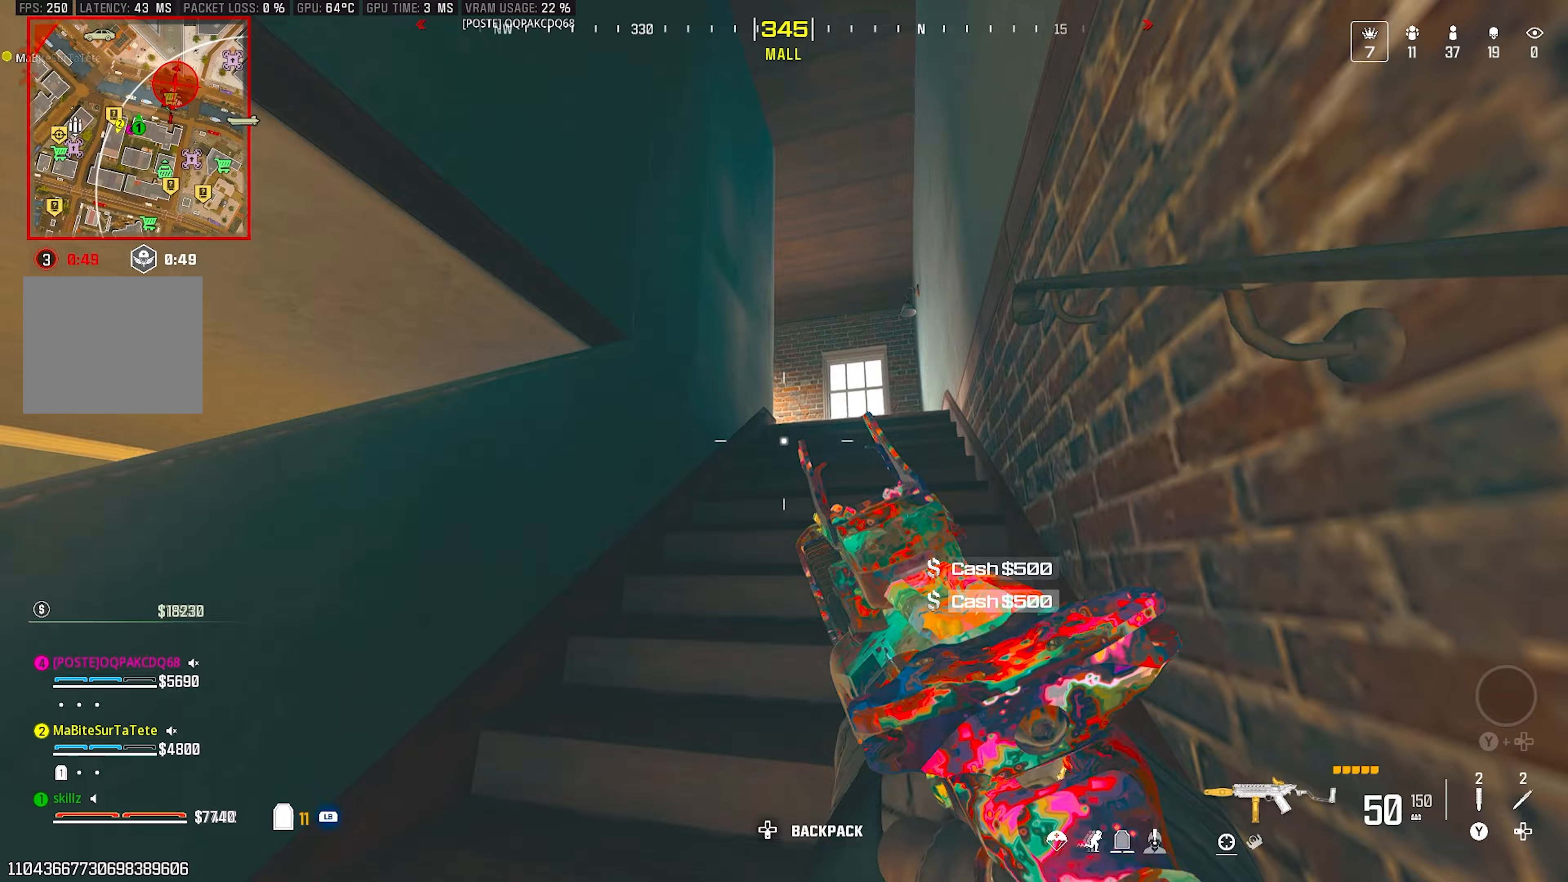
{"dt_ms": 500, "buttons": ["CIRCLE"], "left_stick": "up", "right_stick": "center", "events": [[267, "right_stick", "down"], [450, "CIRCLE", "down"], [450, "right_stick", "center"]]}
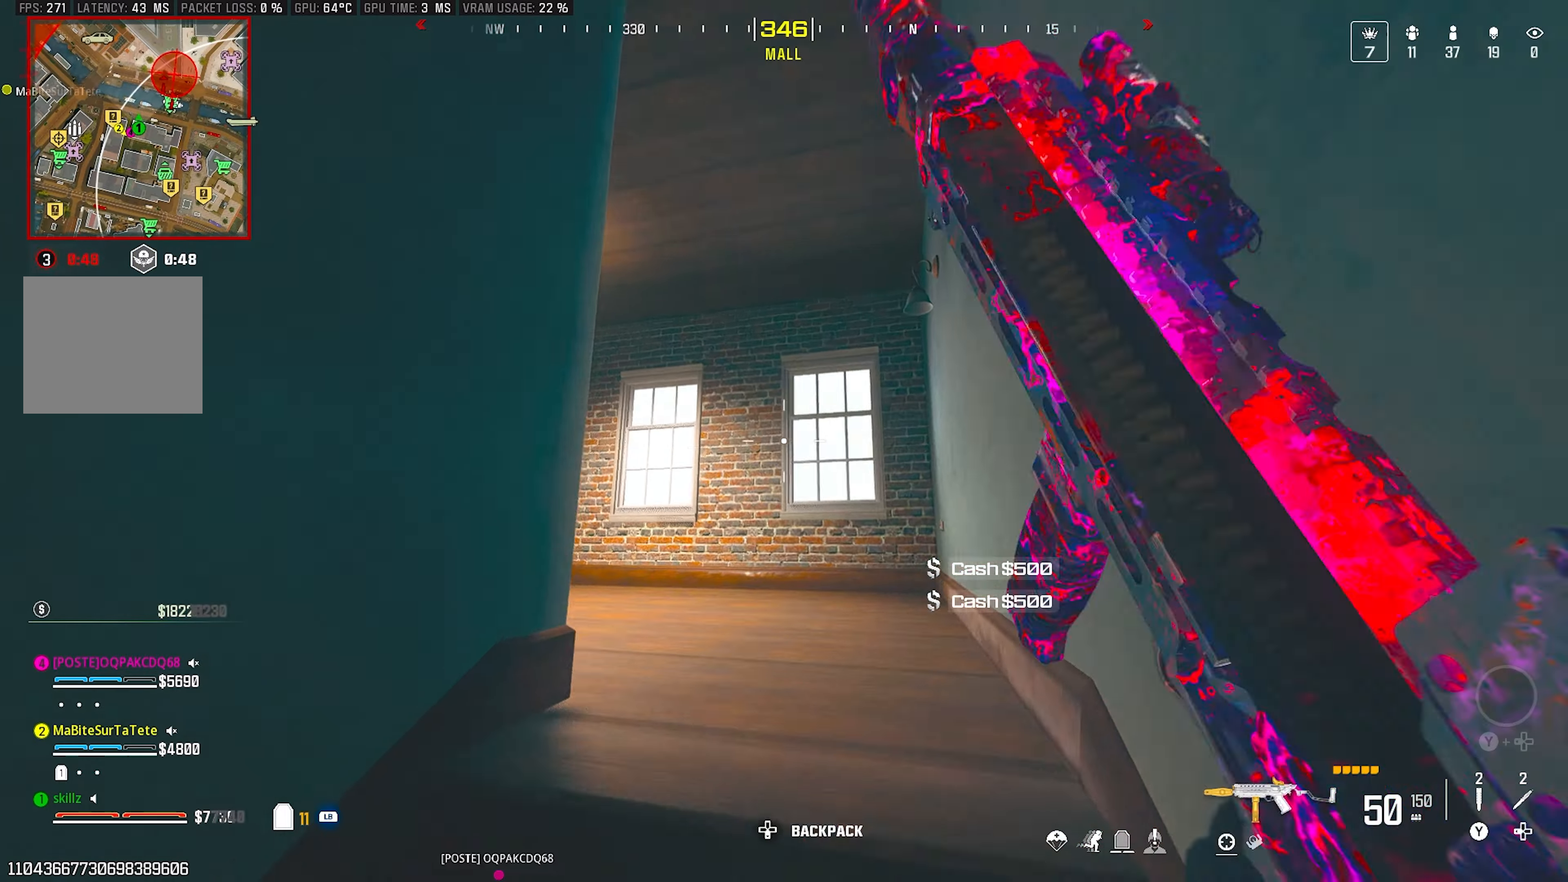
{"dt_ms": 500, "buttons": [], "left_stick": "up", "right_stick": "left", "events": [[17, "right_stick", "down-left"], [67, "CIRCLE", "up"], [100, "right_stick", "left"], [217, "CROSS", "down"], [350, "CROSS", "up"]]}
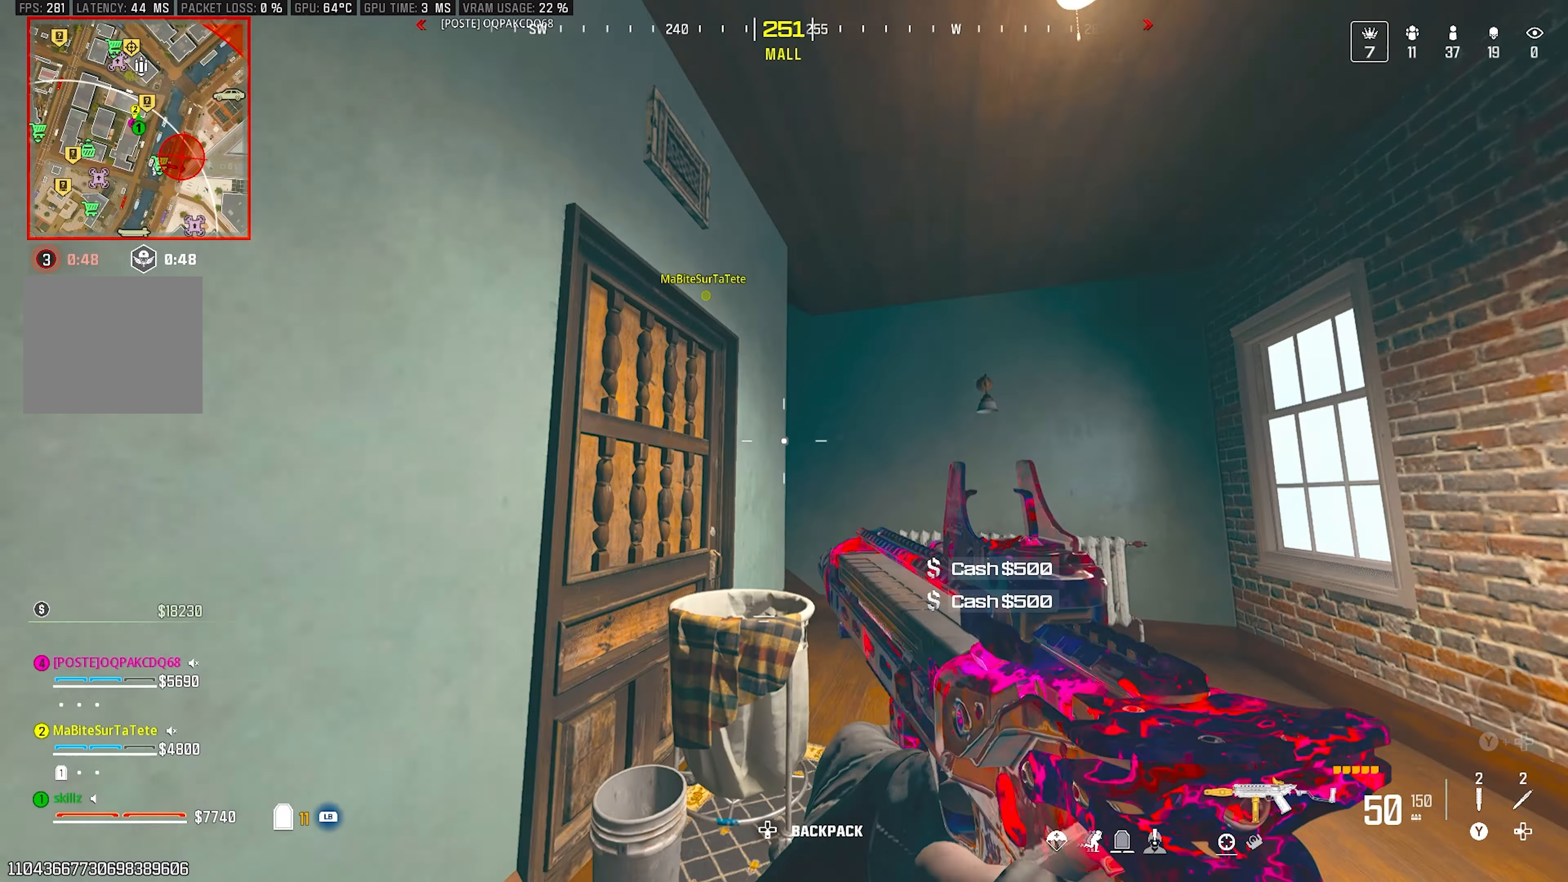
{"dt_ms": 500, "buttons": [], "left_stick": "up", "right_stick": "left", "events": [[250, "right_stick", "center"], [317, "right_stick", "left"]]}
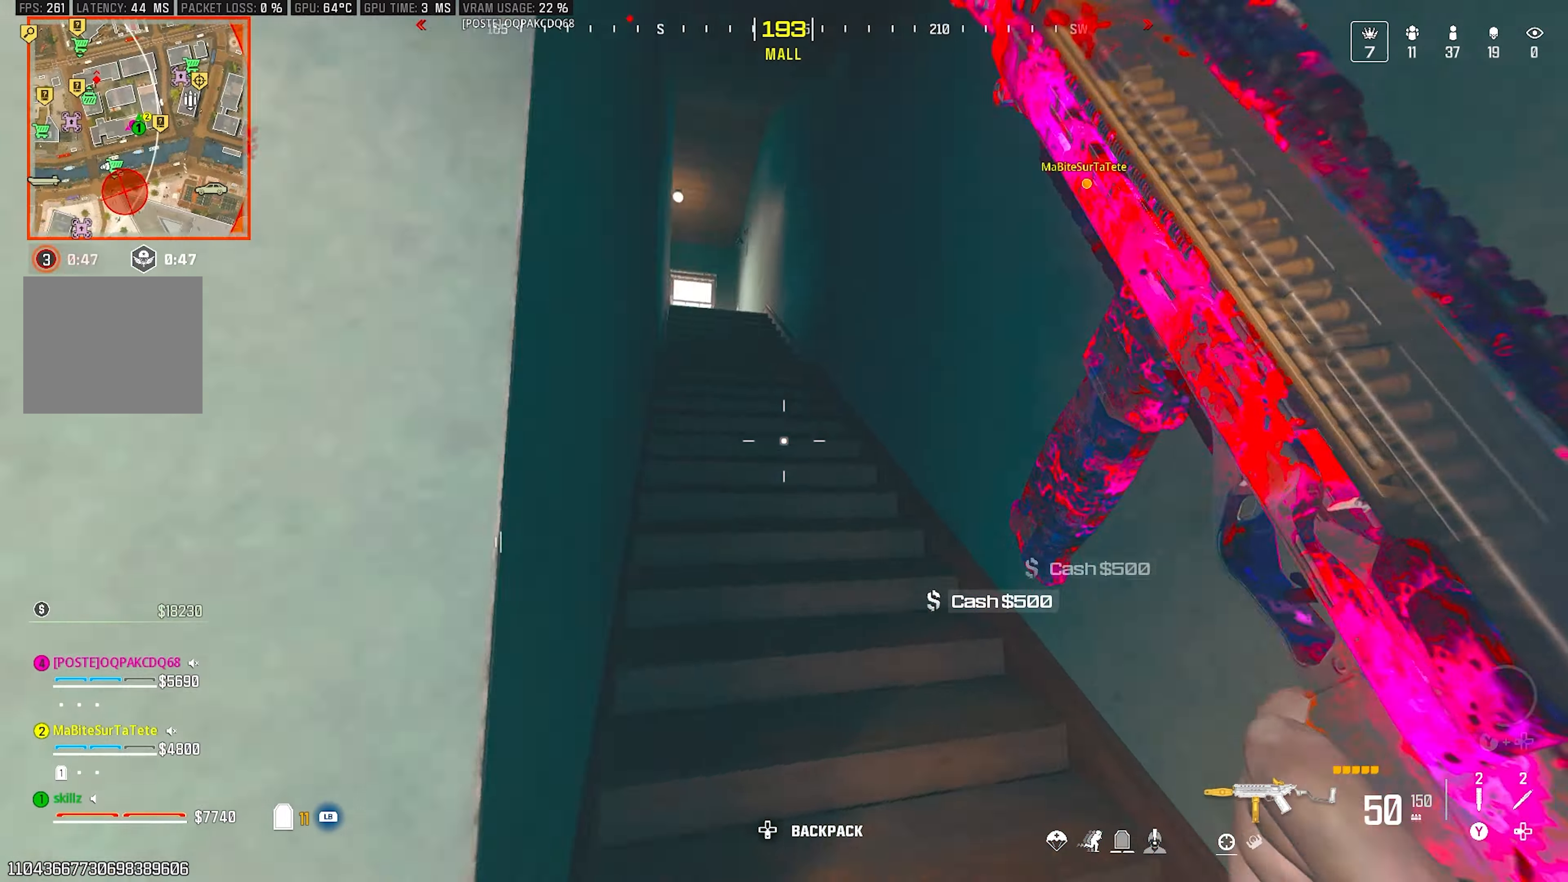
{"dt_ms": 500, "buttons": [], "left_stick": "up", "right_stick": "right", "events": [[67, "CROSS", "down"], [117, "right_stick", "up-left"], [217, "CROSS", "up"], [267, "right_stick", "center"], [417, "right_stick", "right"]]}